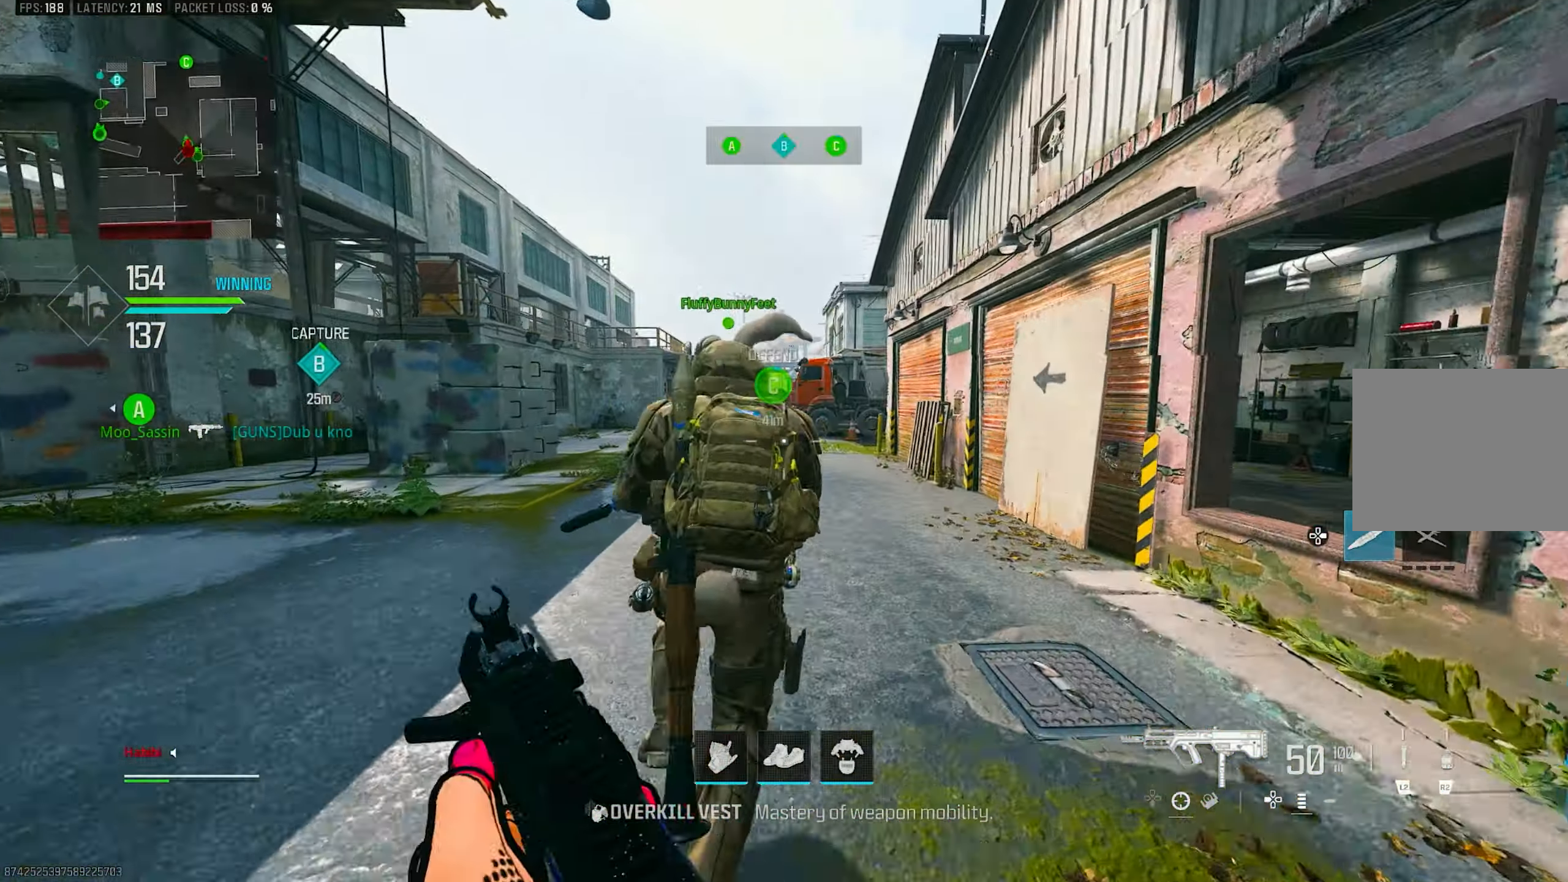
Gameplay with a controller (PlayStation layout); each line is a JSON object with the inputs held at the frame after it. "events" lists button and stick changes between this image and that frame as [ms after this image, input, new state], when the widget could be followed in between.
{"buttons": [], "left_stick": "up", "right_stick": "center", "events": [[117, "right_stick", "center"], [134, "left_stick", "left"], [217, "left_stick", "up-left"], [217, "right_stick", "right"], [317, "L3", "down"], [384, "right_stick", "center"], [400, "left_stick", "up"], [484, "L3", "up"]]}
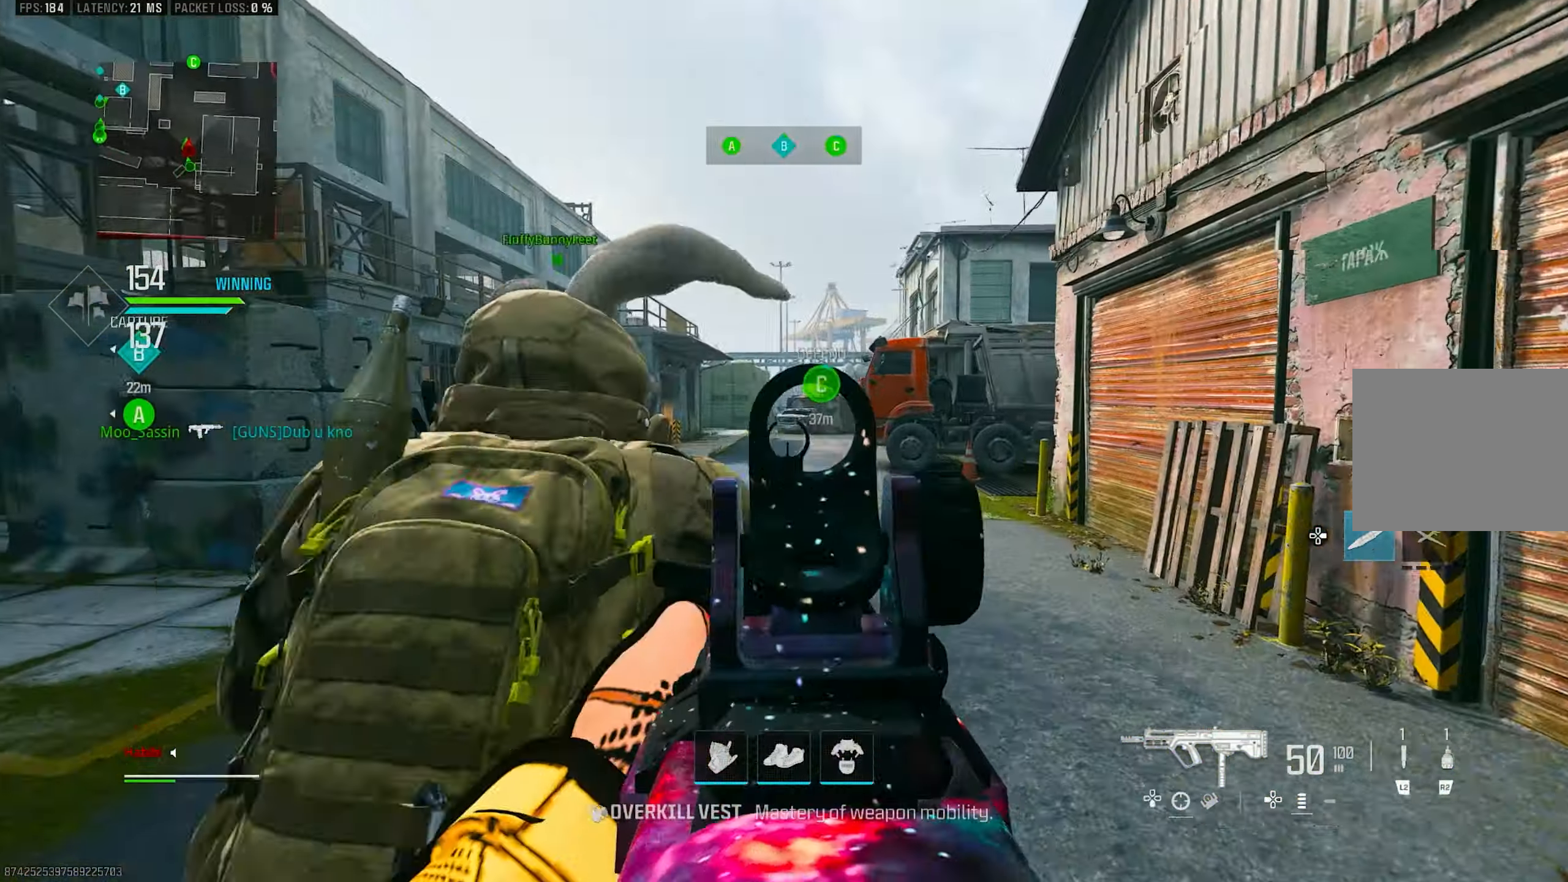
{"buttons": ["L1"], "left_stick": "left", "right_stick": "center", "events": [[34, "R3", "down"], [117, "R3", "up"], [117, "left_stick", "up-right"], [150, "L1", "down"], [217, "R3", "down"], [284, "CROSS", "down"], [317, "R3", "up"], [317, "right_stick", "left"], [350, "left_stick", "left"], [384, "CROSS", "up"], [384, "right_stick", "up"], [484, "right_stick", "center"]]}
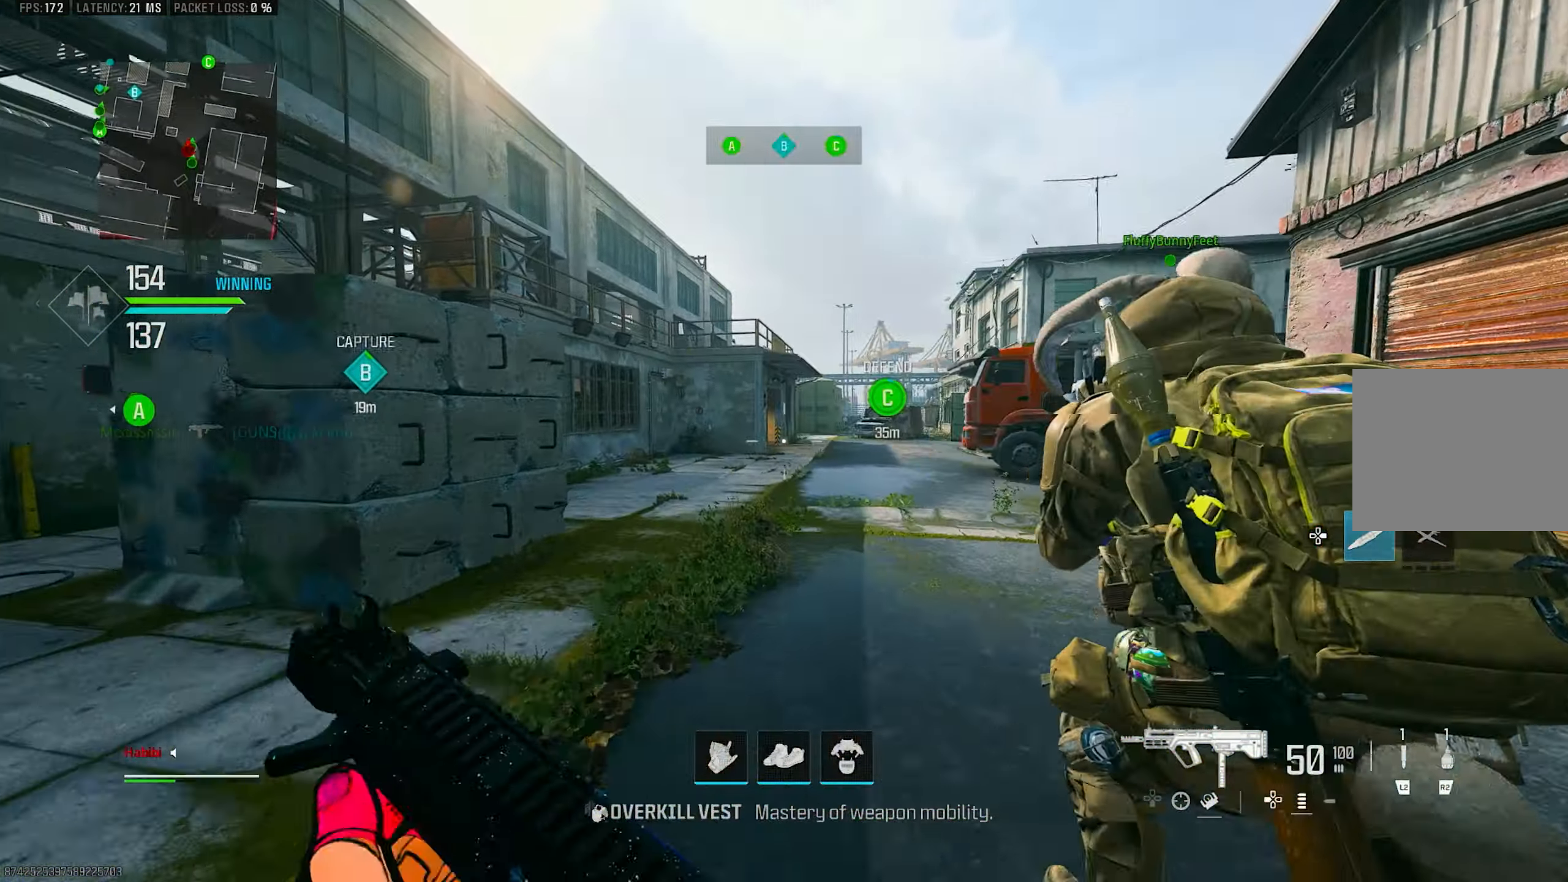
{"buttons": ["R3"], "left_stick": "up-left", "right_stick": "center", "events": [[50, "L1", "up"], [67, "left_stick", "up-left"], [184, "right_stick", "left"], [217, "L3", "down"], [250, "right_stick", "center"], [384, "L3", "up"], [450, "R3", "down"]]}
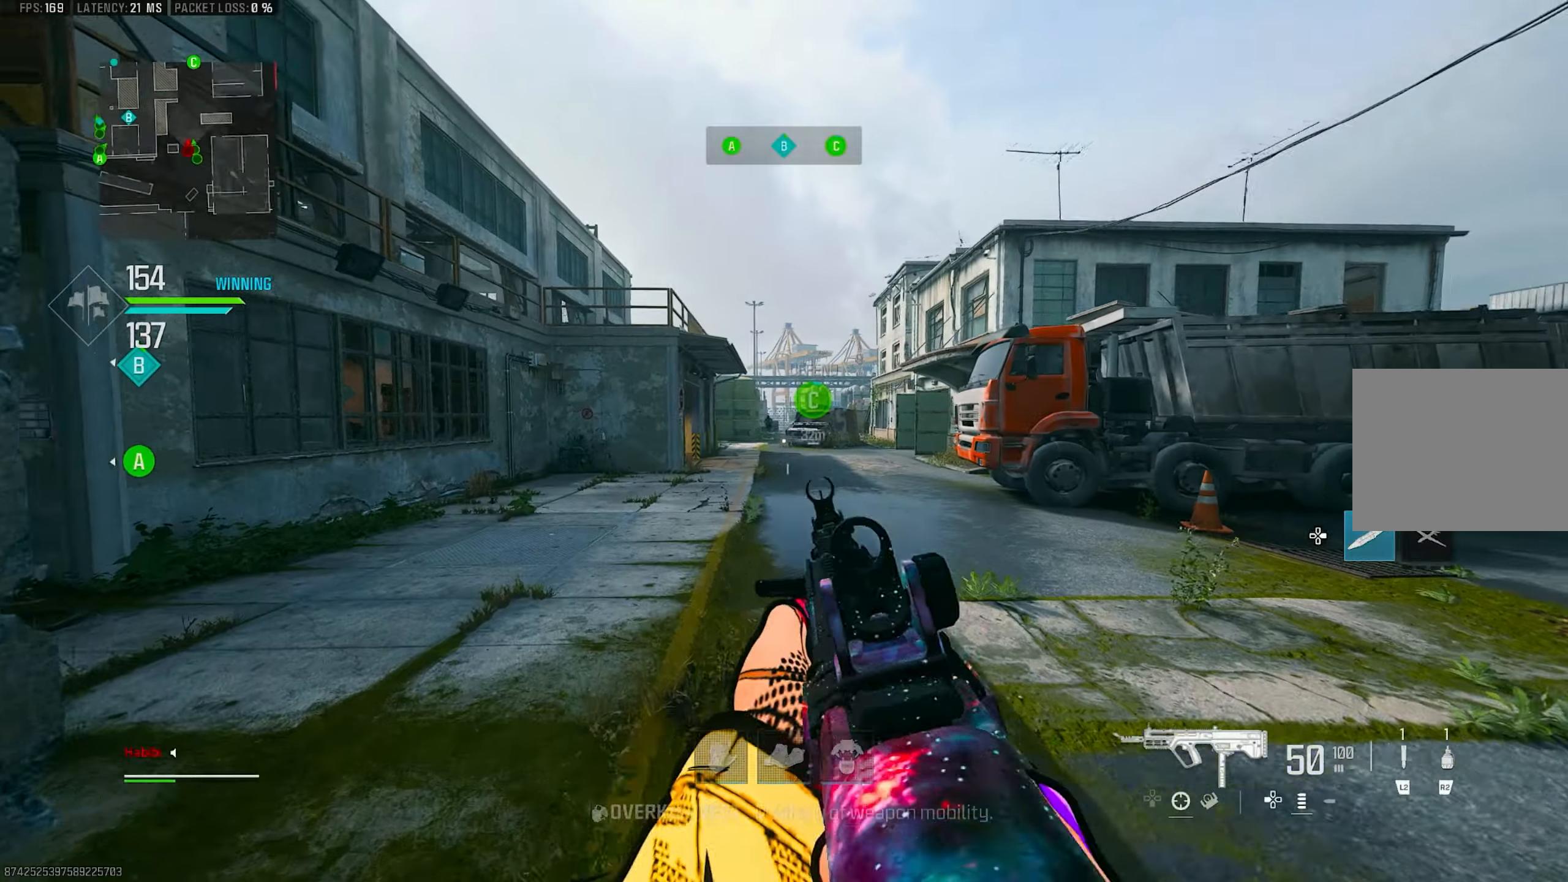
{"buttons": ["L3"], "left_stick": "up-left", "right_stick": "center", "events": [[50, "R3", "up"], [50, "right_stick", "right"], [83, "L1", "down"], [116, "right_stick", "center"], [183, "CROSS", "down"], [300, "CROSS", "up"], [383, "L1", "up"], [416, "L3", "down"]]}
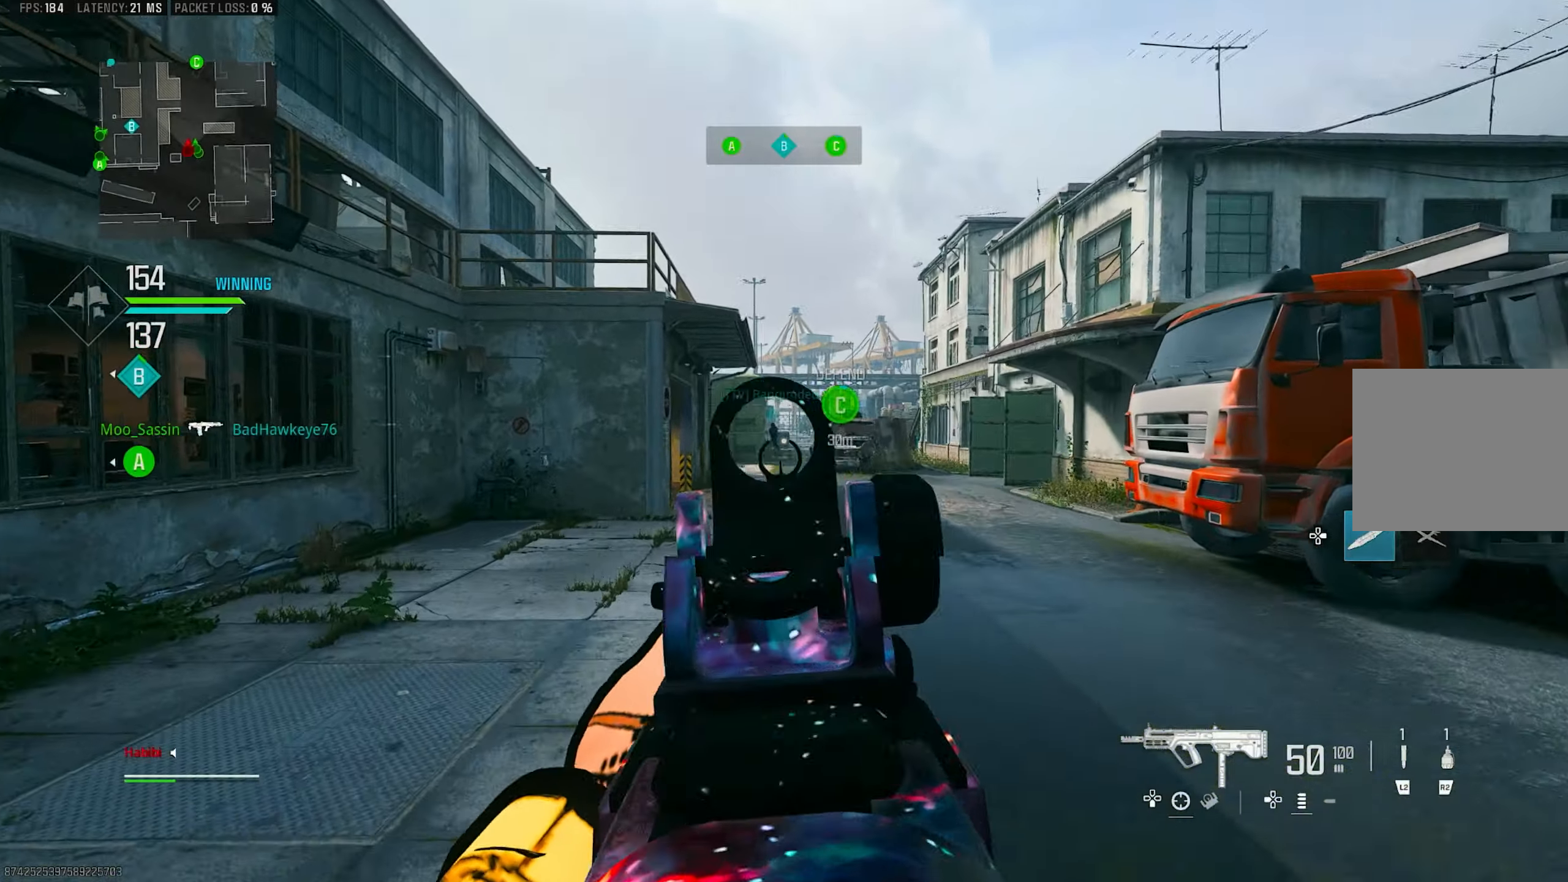
{"buttons": ["L1", "R1"], "left_stick": "up-left", "right_stick": "up", "events": [[16, "L3", "up"], [250, "L1", "down"], [450, "R1", "down"], [450, "right_stick", "up"]]}
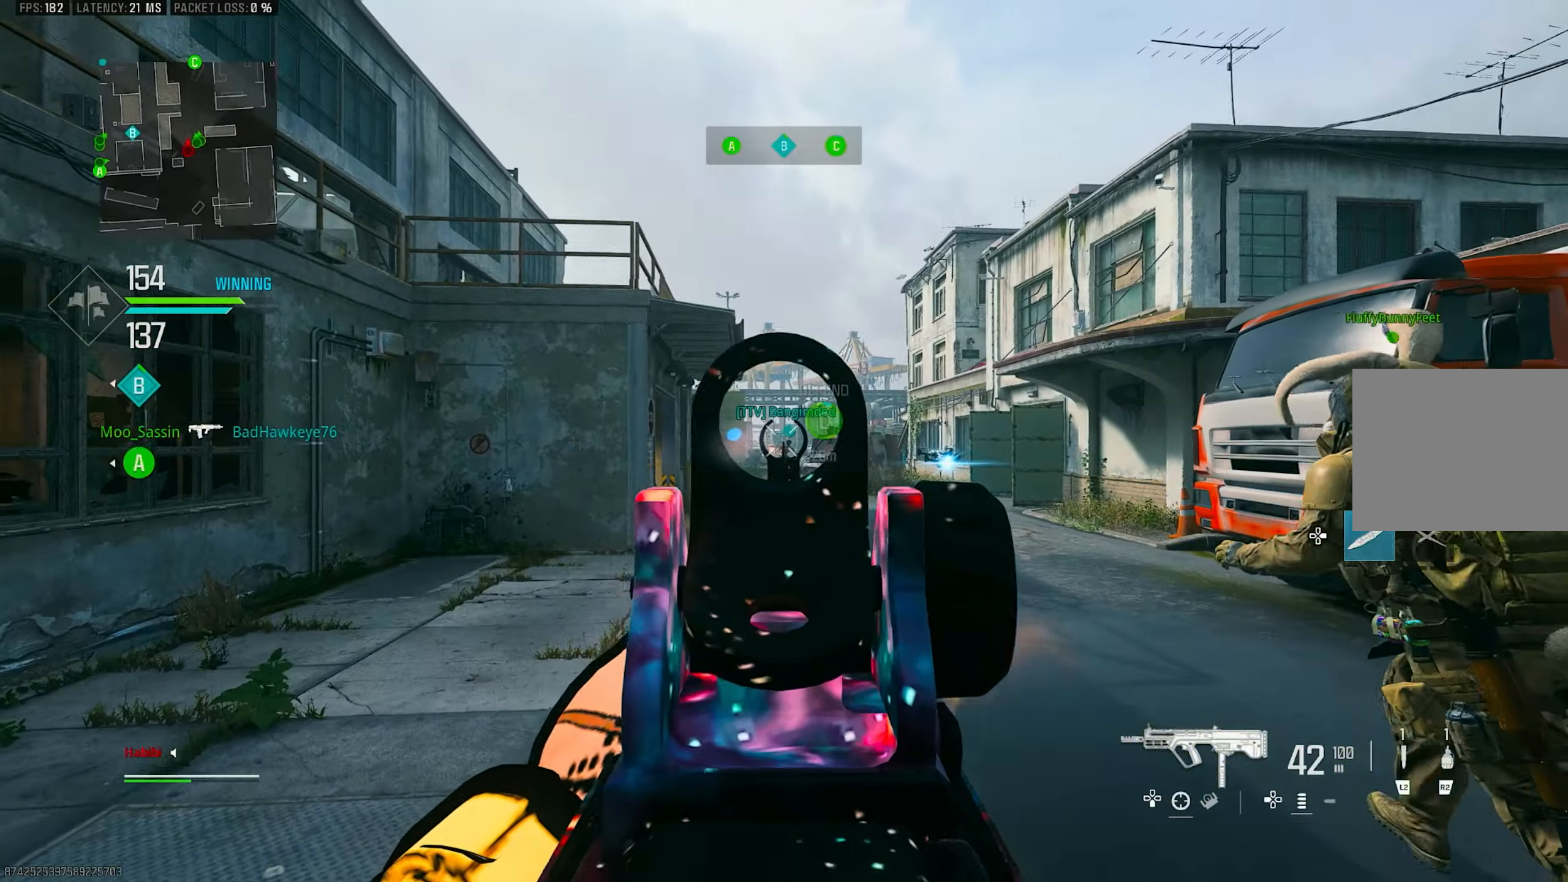
{"buttons": ["L1", "R1"], "left_stick": "up", "right_stick": "down", "events": [[83, "right_stick", "center"], [200, "right_stick", "down"], [483, "left_stick", "up"]]}
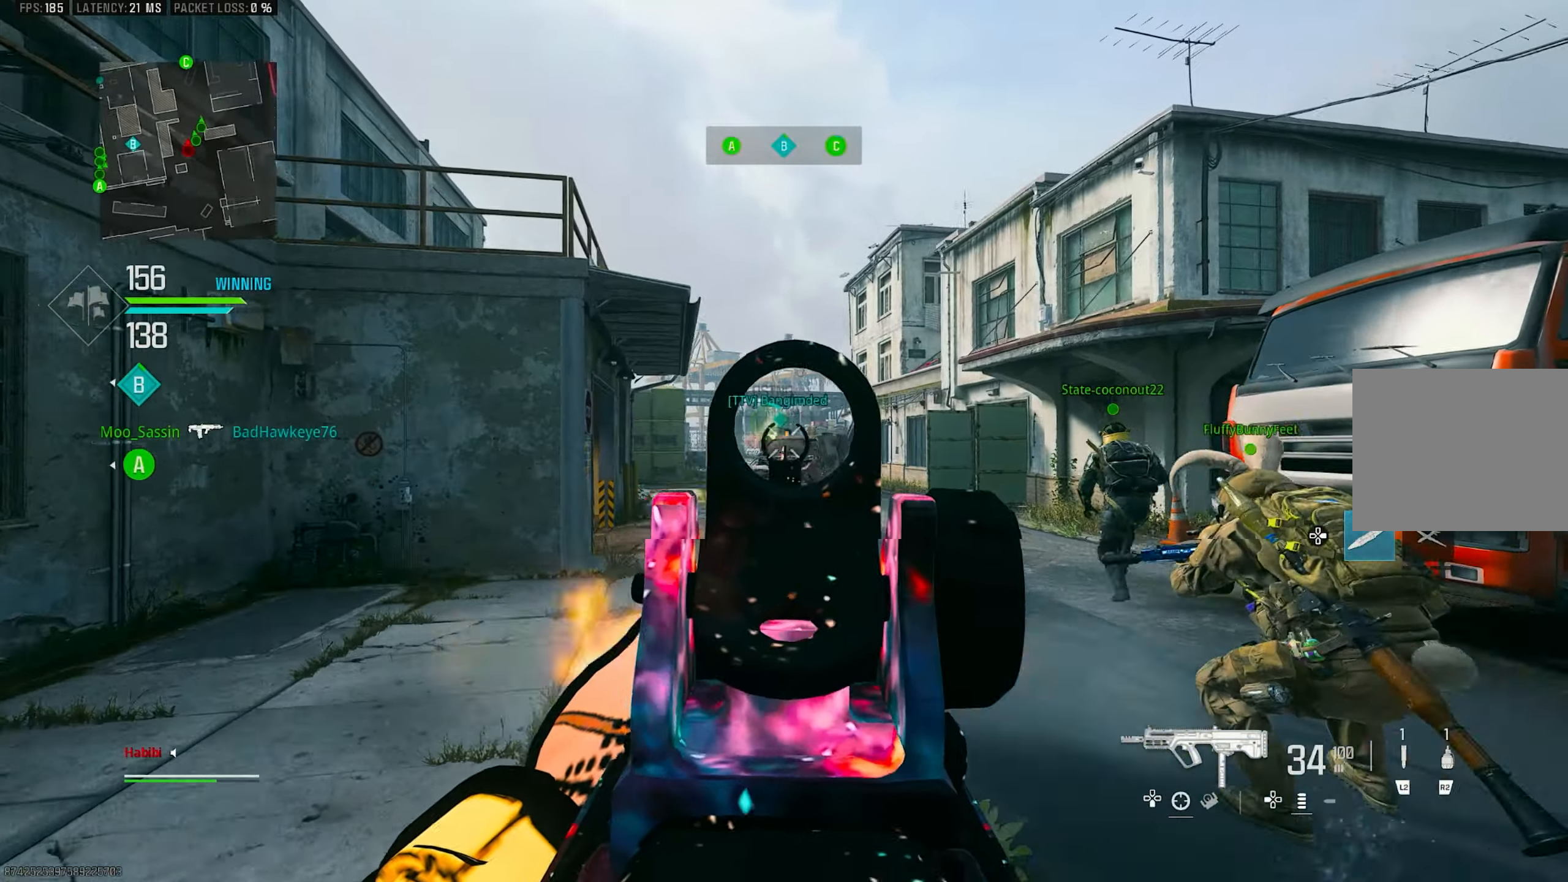
{"buttons": ["L1", "R1"], "left_stick": "up-left", "right_stick": "down-right", "events": [[116, "right_stick", "down-right"], [216, "left_stick", "up-left"], [316, "right_stick", "center"], [483, "right_stick", "down-right"]]}
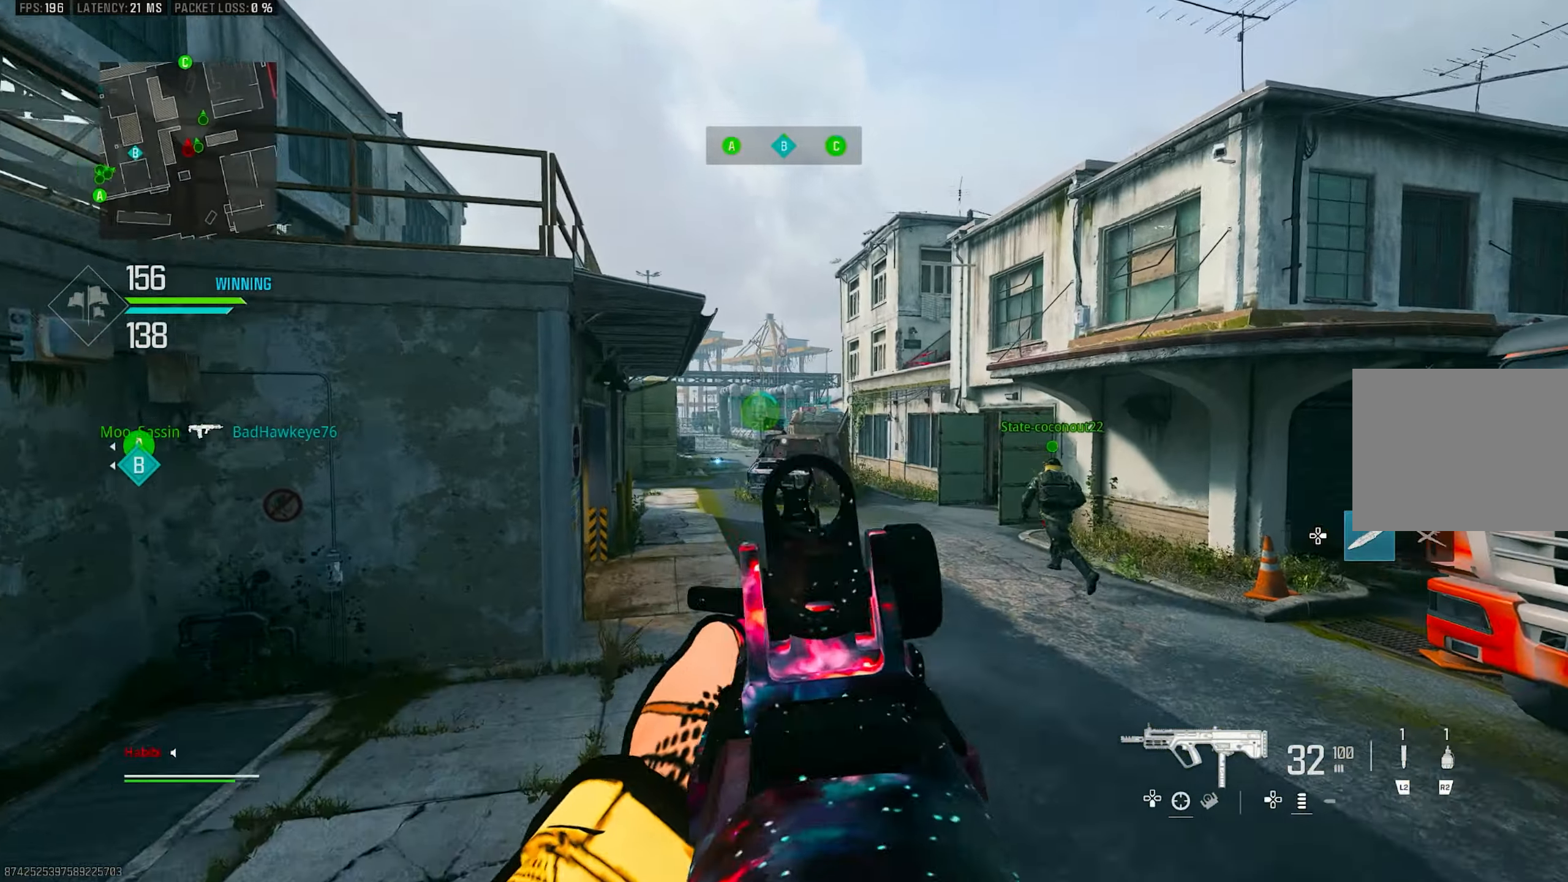
{"buttons": ["L1"], "left_stick": "up-left", "right_stick": "center", "events": [[116, "right_stick", "down"], [183, "L1", "up"], [216, "L3", "down"], [216, "R1", "up"], [250, "CROSS", "down"], [266, "right_stick", "right"], [350, "L1", "down"], [350, "L3", "up"], [350, "right_stick", "center"], [416, "CROSS", "up"]]}
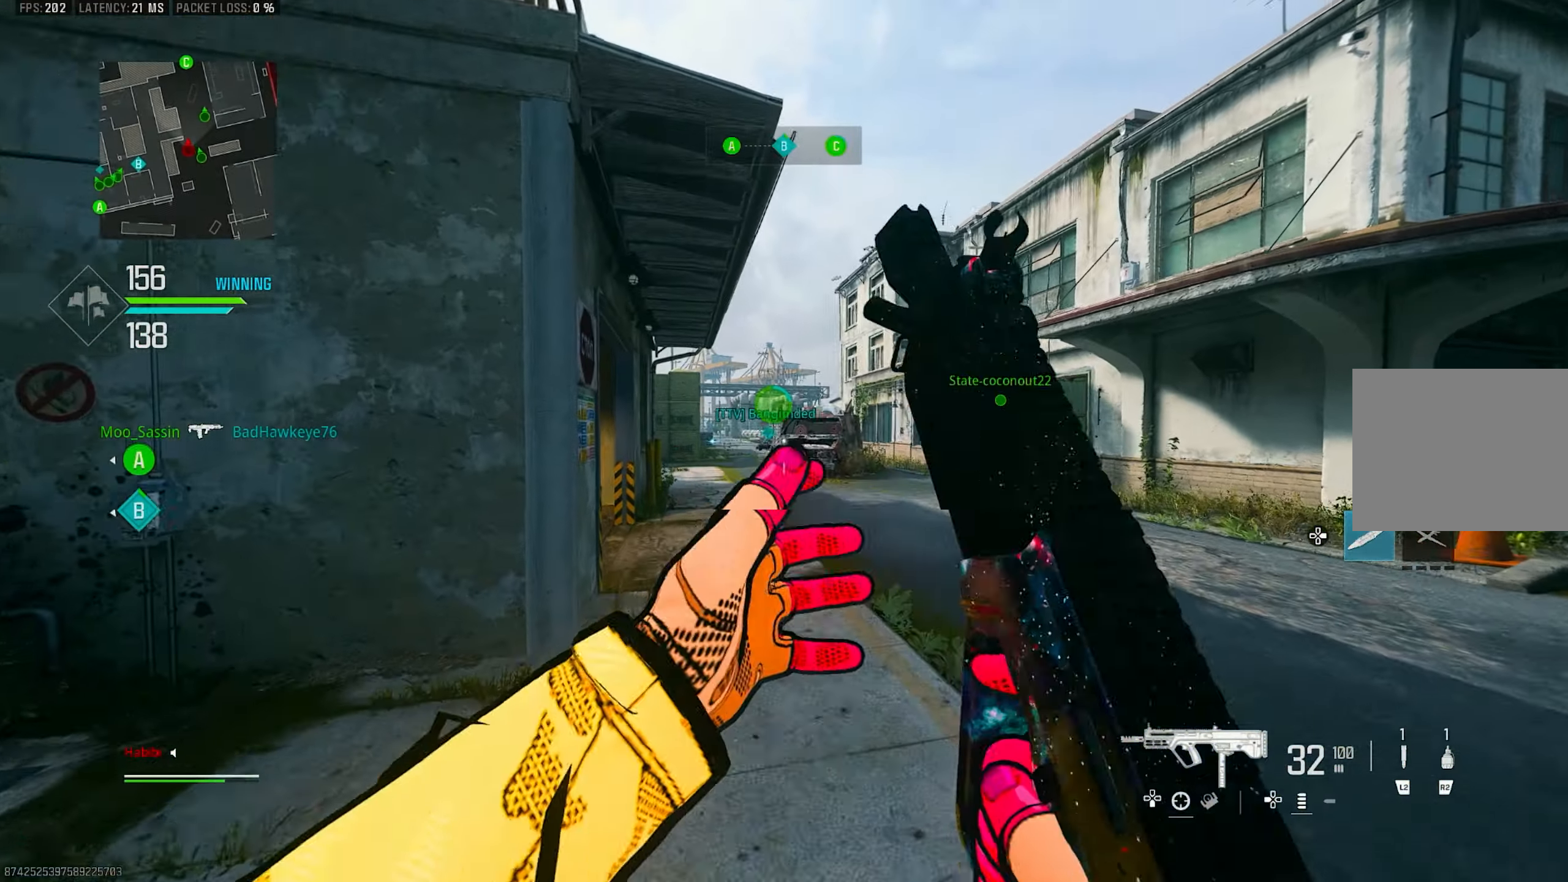
{"buttons": ["L1"], "left_stick": "up-left", "right_stick": "center", "events": [[16, "right_stick", "right"], [66, "right_stick", "center"], [150, "right_stick", "left"], [216, "L1", "up"], [250, "right_stick", "center"], [283, "L3", "down"], [350, "L3", "up"], [466, "L1", "down"]]}
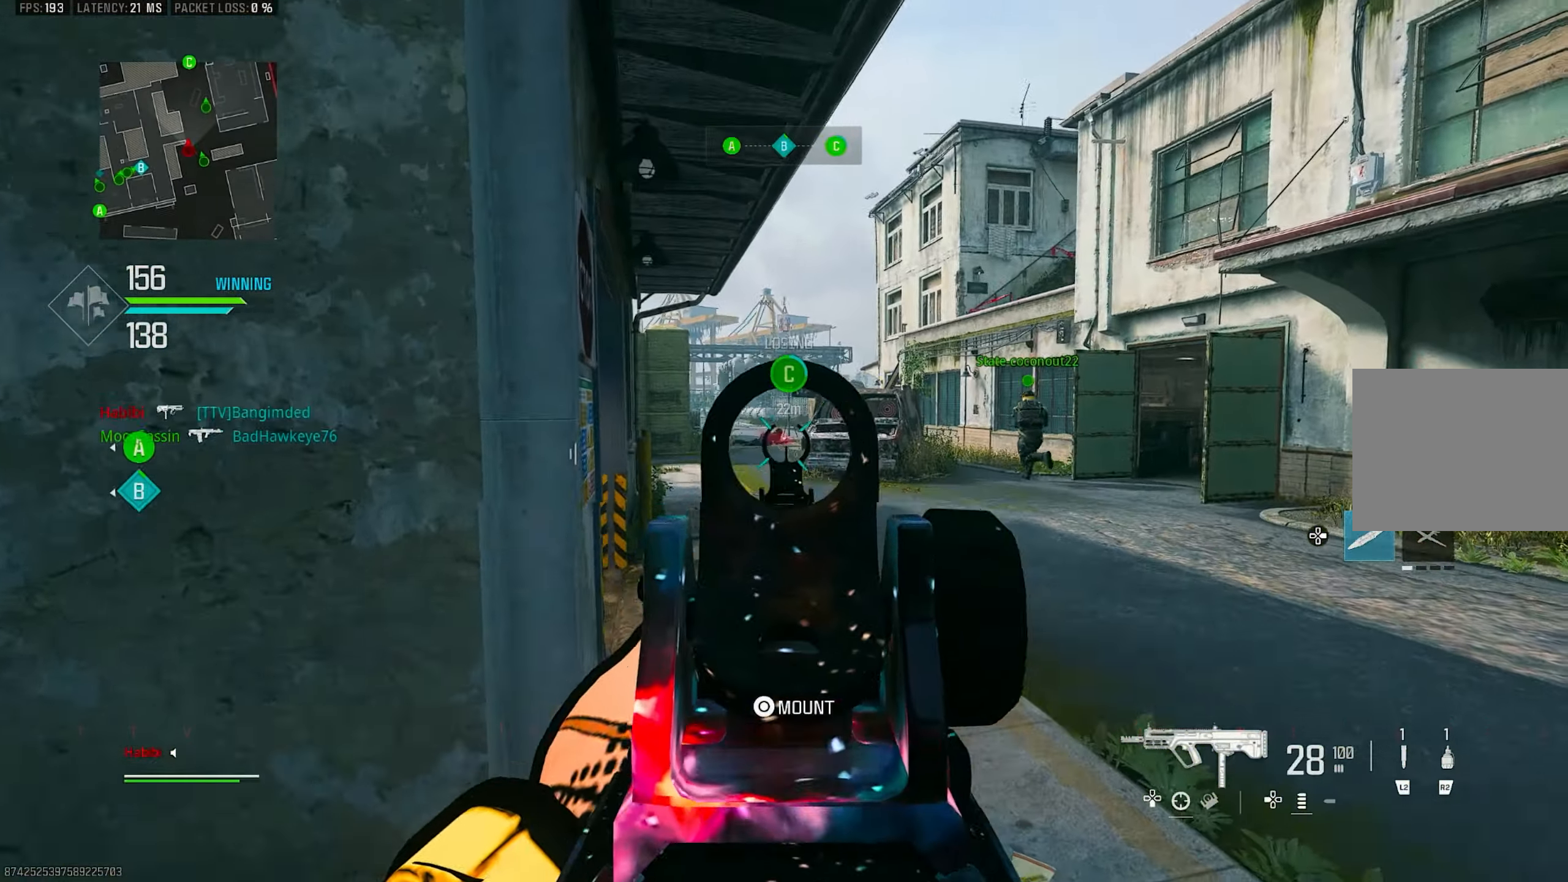
{"buttons": ["L1", "R1"], "left_stick": "up", "right_stick": "down", "events": [[83, "right_stick", "down"], [183, "R1", "down"], [183, "left_stick", "left"], [216, "right_stick", "center"], [366, "left_stick", "up"], [450, "right_stick", "down"]]}
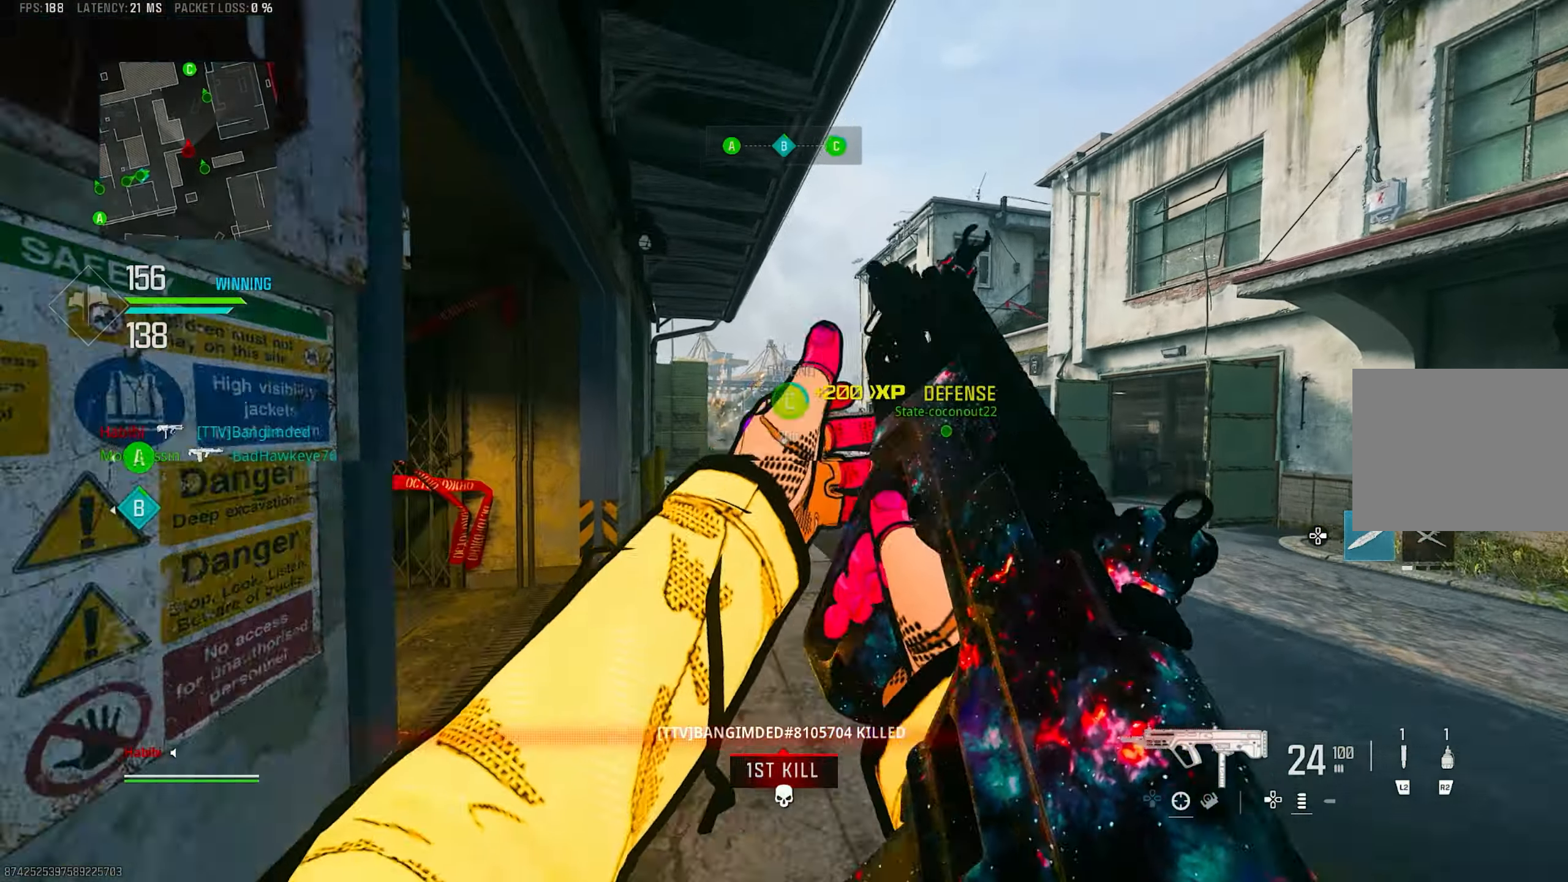
{"buttons": [], "left_stick": "up-right", "right_stick": "center", "events": [[50, "right_stick", "center"], [100, "left_stick", "up-left"], [216, "L1", "up"], [283, "SQUARE", "down"], [316, "R1", "up"], [350, "SQUARE", "up"], [366, "left_stick", "up-right"]]}
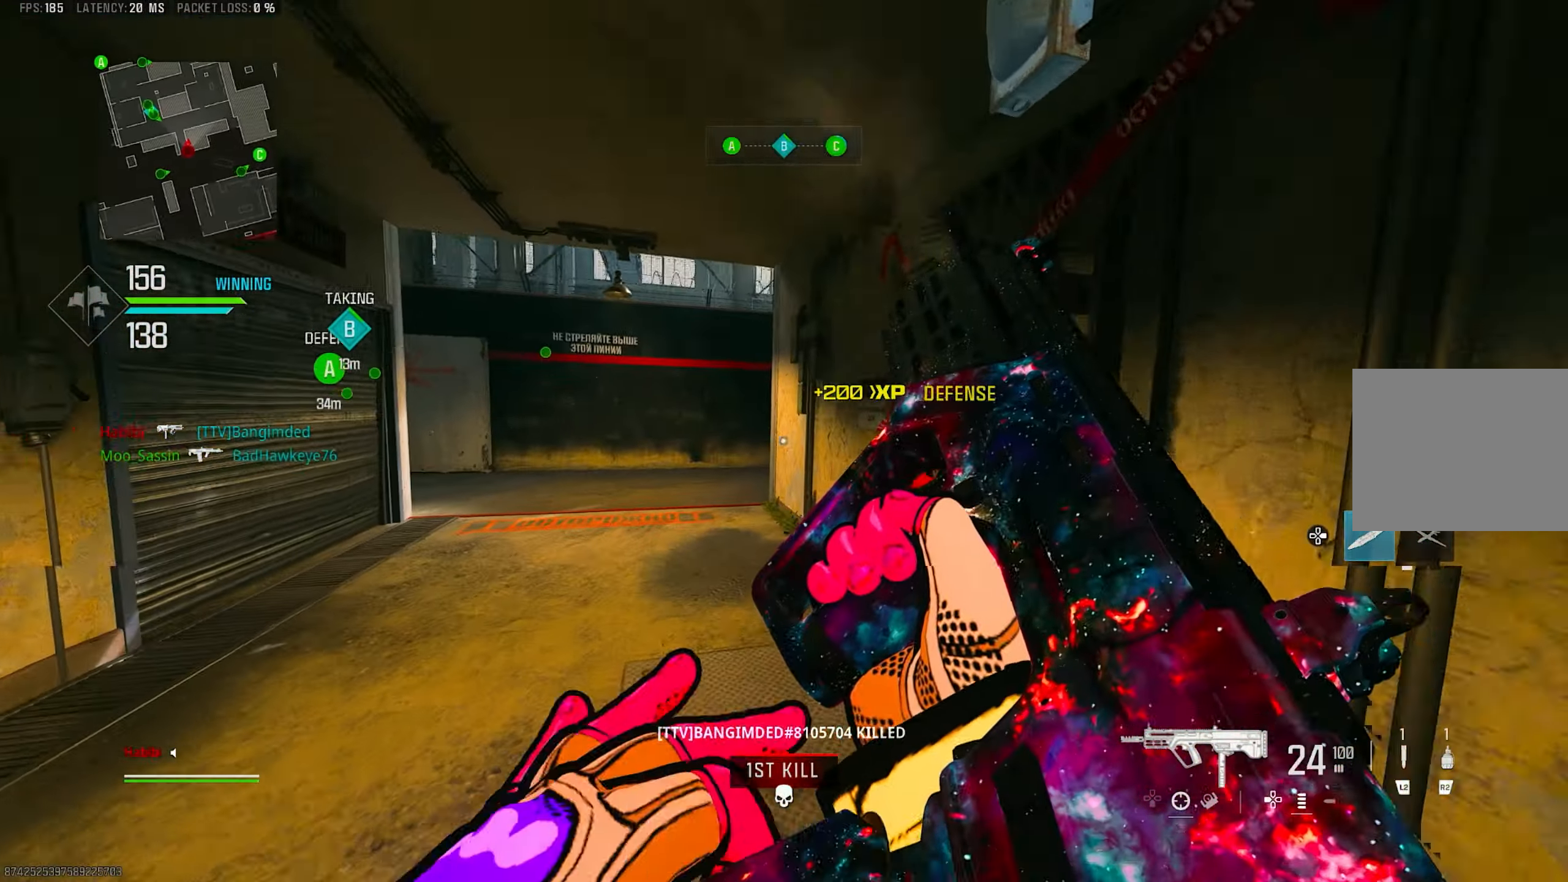
{"buttons": [], "left_stick": "up", "right_stick": "center", "events": [[16, "right_stick", "left"], [316, "right_stick", "center"], [416, "left_stick", "up"]]}
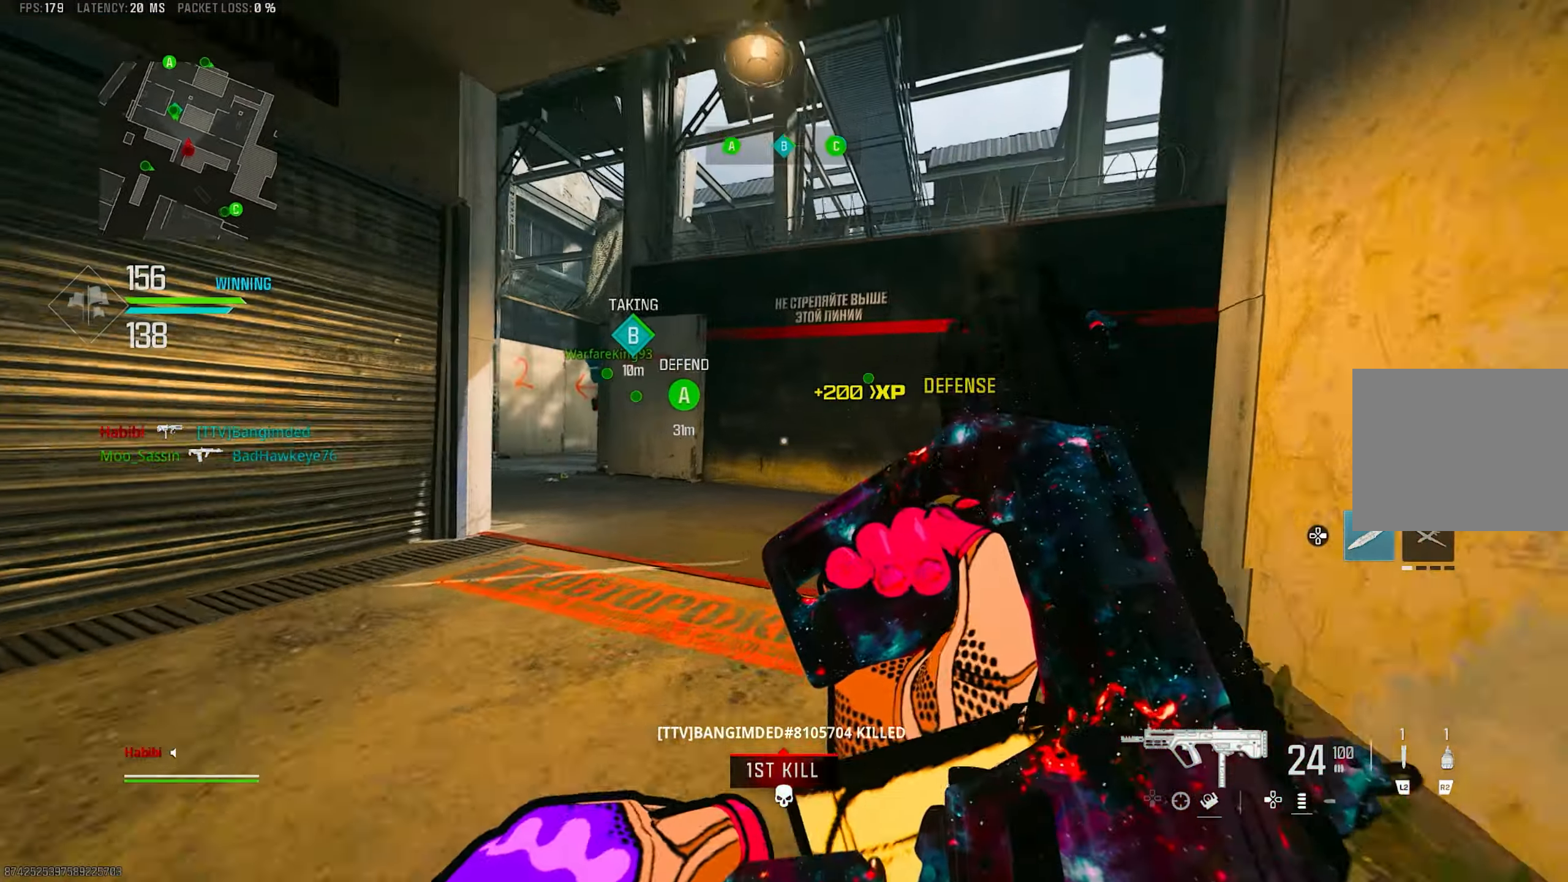
{"buttons": [], "left_stick": "up-right", "right_stick": "center", "events": [[50, "right_stick", "left"], [216, "R3", "down"], [233, "right_stick", "center"], [316, "R3", "up"], [350, "left_stick", "up-right"]]}
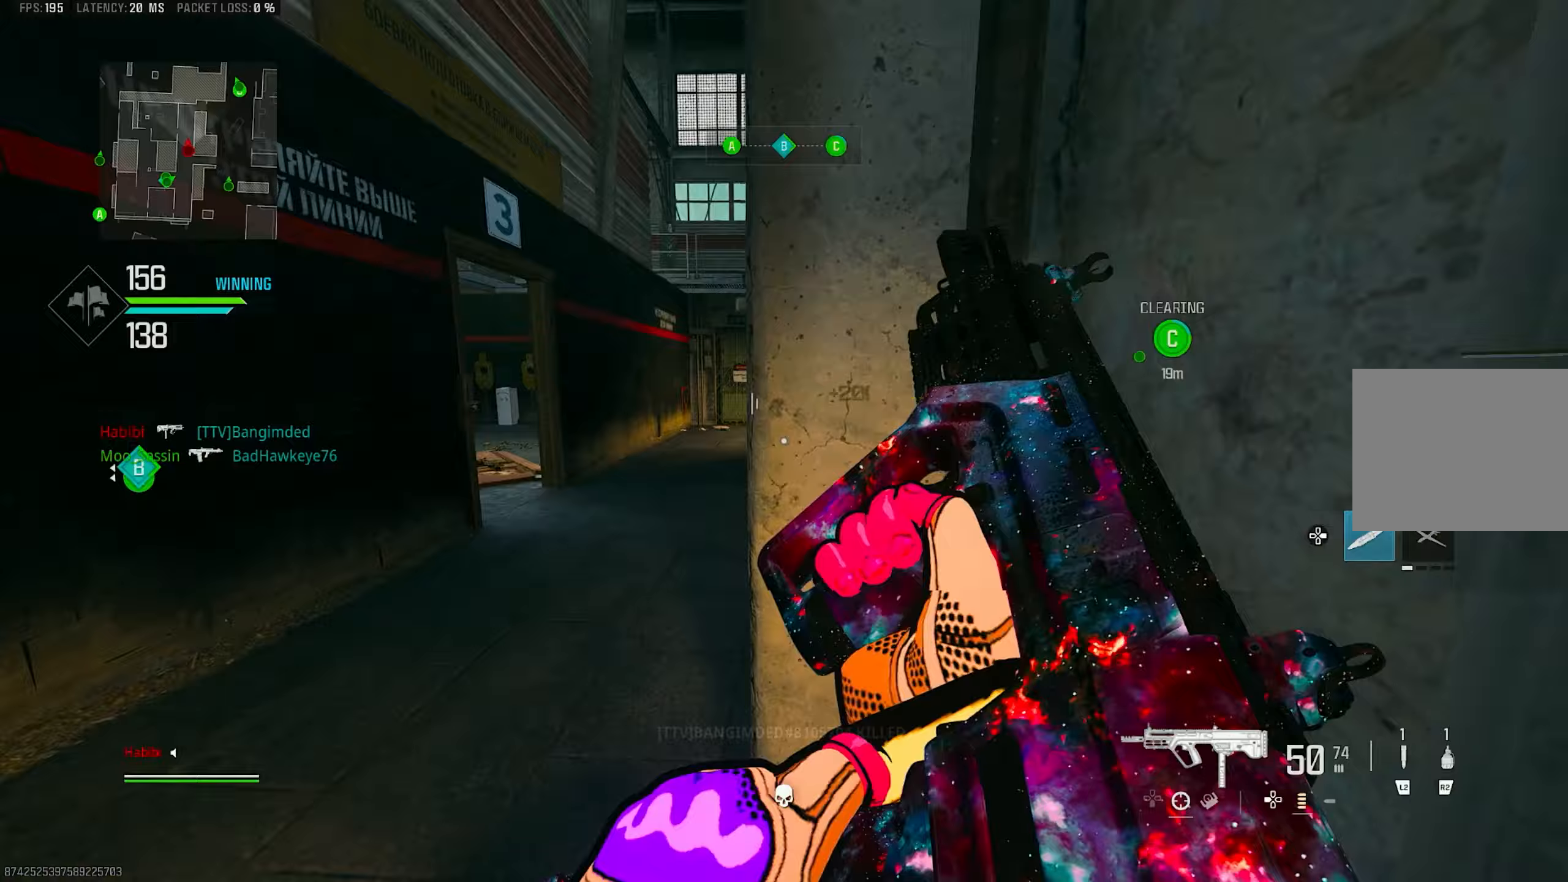
{"buttons": [], "left_stick": "up", "right_stick": "right", "events": [[17, "CROSS", "down"], [17, "R3", "down"], [117, "R3", "up"], [150, "right_stick", "right"], [217, "CROSS", "up"], [300, "left_stick", "up"]]}
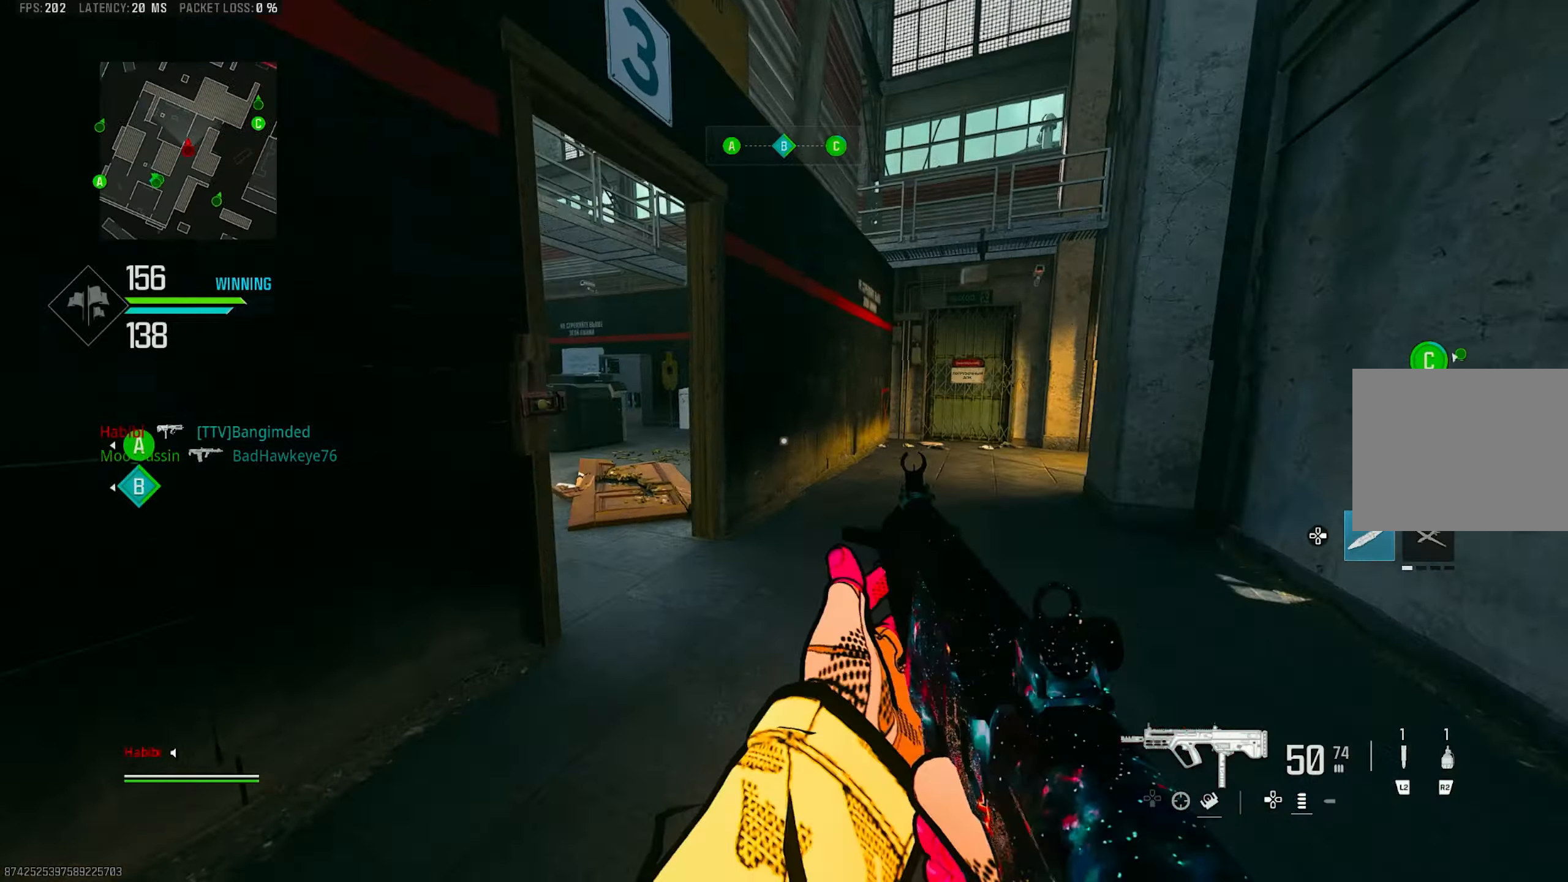
{"buttons": ["CROSS", "R3"], "left_stick": "up", "right_stick": "center", "events": [[50, "right_stick", "center"], [150, "R3", "down"], [217, "R3", "up"], [217, "right_stick", "left"], [417, "R3", "down"], [417, "right_stick", "center"], [433, "CROSS", "down"]]}
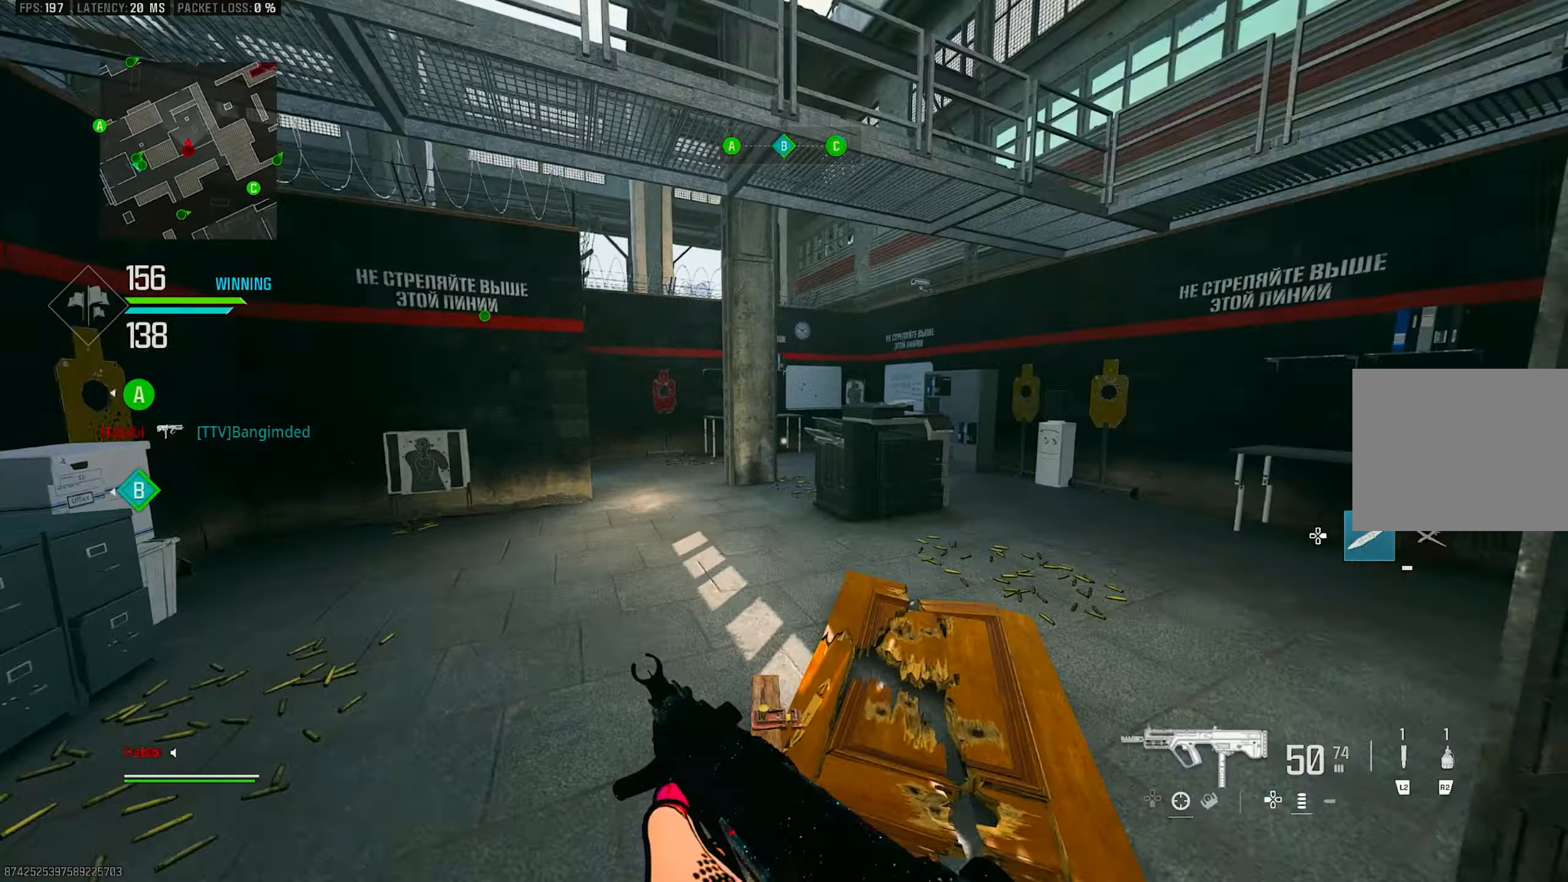
{"buttons": [], "left_stick": "up-left", "right_stick": "center", "events": [[50, "R3", "up"], [83, "left_stick", "up-left"], [83, "right_stick", "left"], [100, "CROSS", "up"], [133, "L3", "down"], [283, "right_stick", "center"], [333, "L3", "up"], [383, "TRIANGLE", "down"], [433, "TRIANGLE", "up"]]}
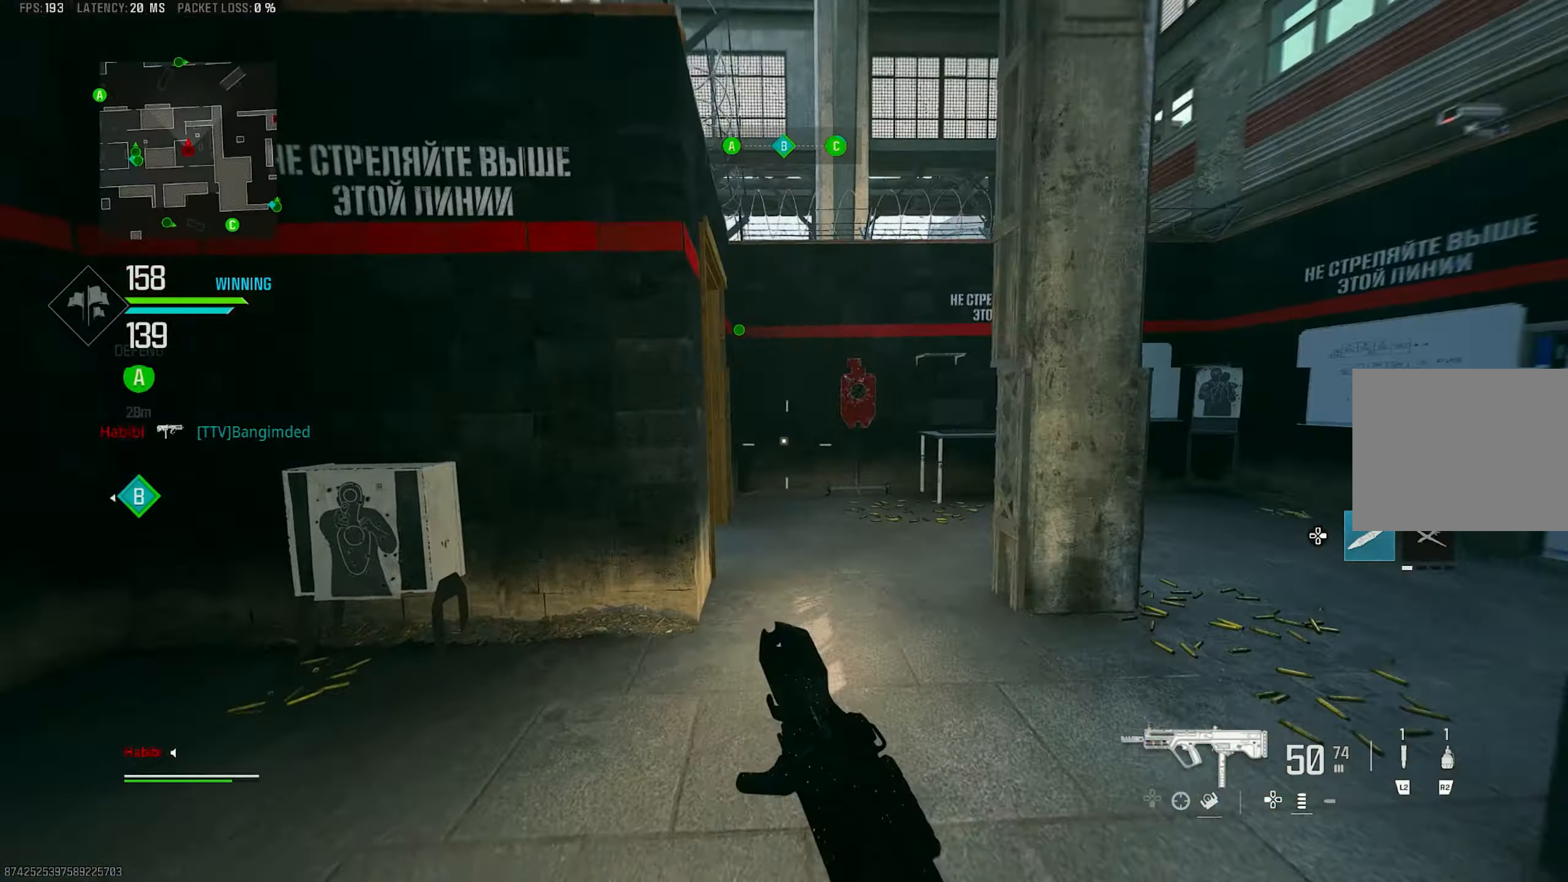
{"buttons": ["CROSS", "R3"], "left_stick": "up", "right_stick": "left", "events": [[17, "TRIANGLE", "down"], [83, "L3", "down"], [83, "TRIANGLE", "up"], [183, "L3", "up"], [217, "left_stick", "up"], [283, "right_stick", "left"], [350, "R3", "down"], [500, "CROSS", "down"]]}
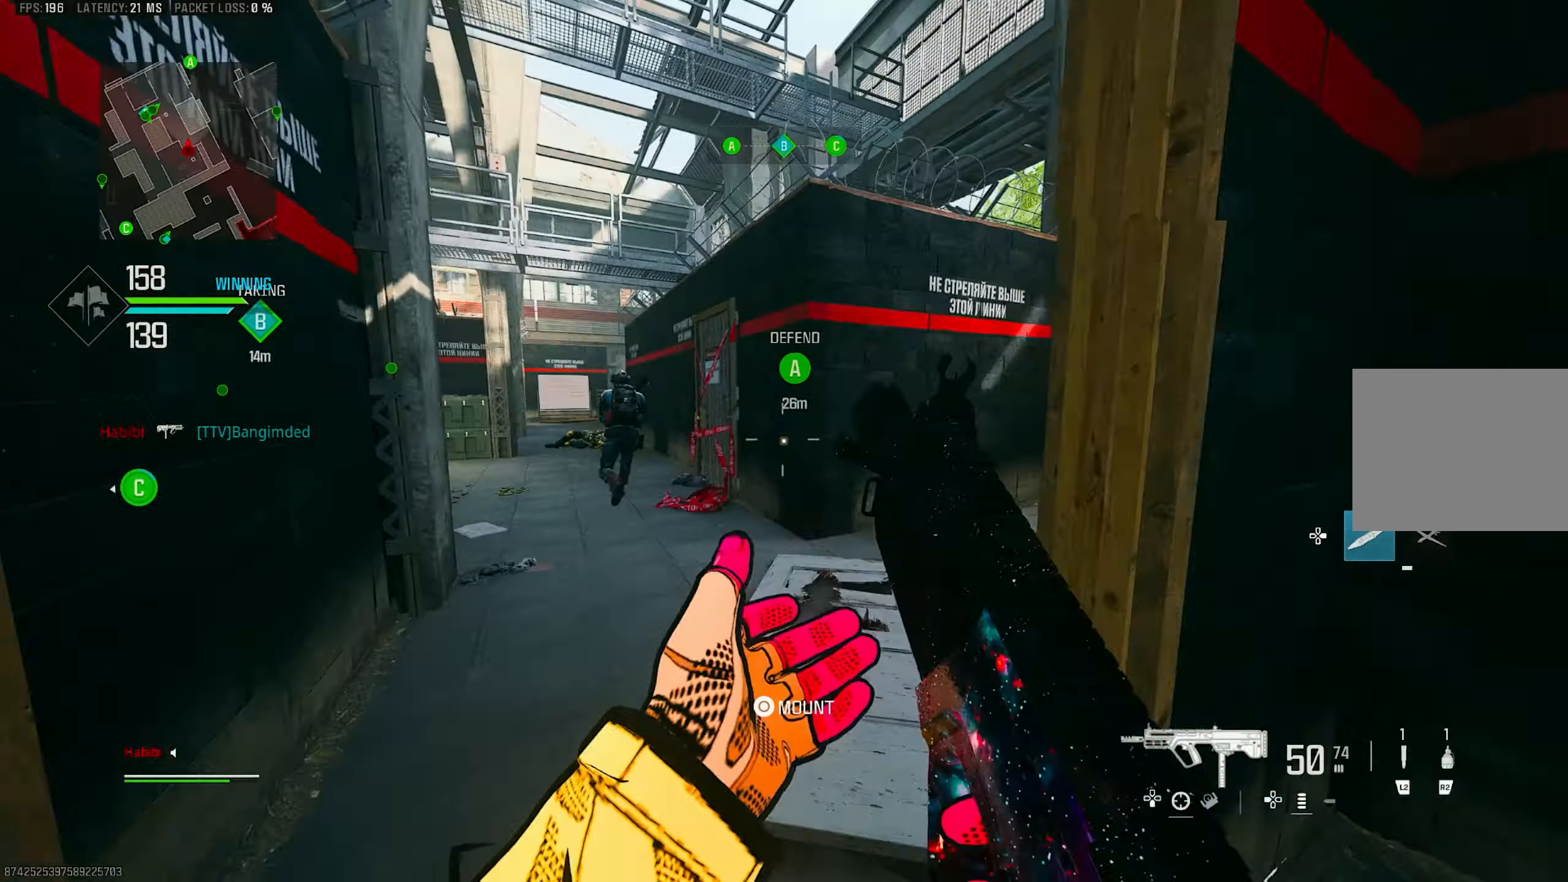
{"buttons": ["L1"], "left_stick": "up-left", "right_stick": "center", "events": [[100, "L3", "down"], [100, "R3", "up"], [183, "CROSS", "up"], [183, "left_stick", "up-left"], [217, "L3", "up"], [433, "right_stick", "center"], [483, "L1", "down"]]}
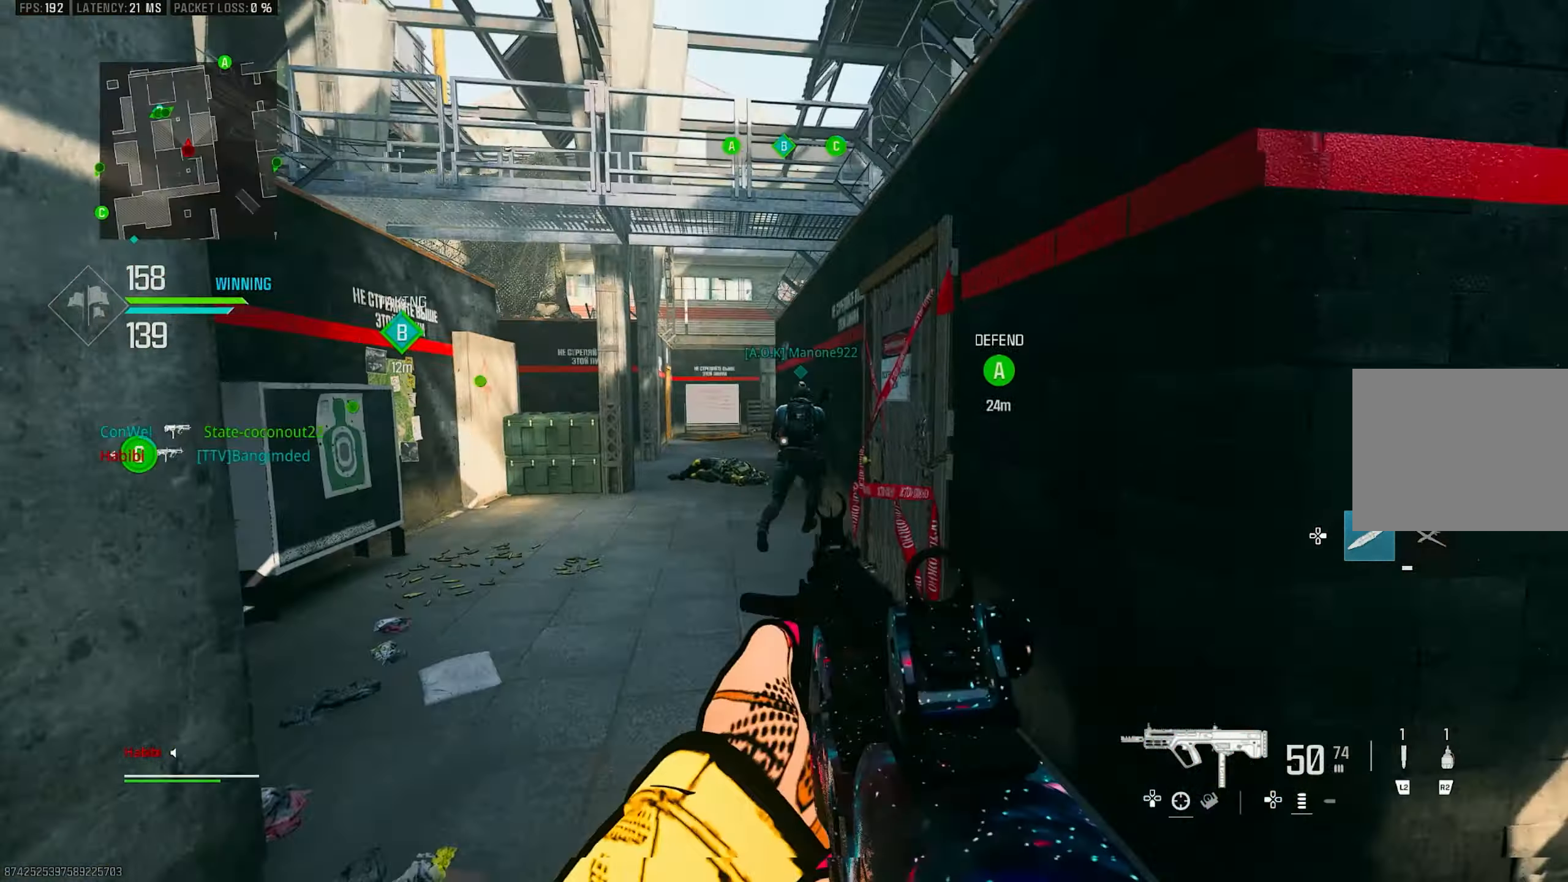
{"buttons": ["L1", "R1"], "left_stick": "up-left", "right_stick": "up-left", "events": [[67, "L1", "up"], [67, "right_stick", "right"], [150, "L3", "down"], [200, "L3", "up"], [200, "right_stick", "center"], [283, "right_stick", "left"], [300, "left_stick", "left"], [367, "L1", "down"], [450, "R1", "down"], [450, "left_stick", "up-left"], [450, "right_stick", "up-left"]]}
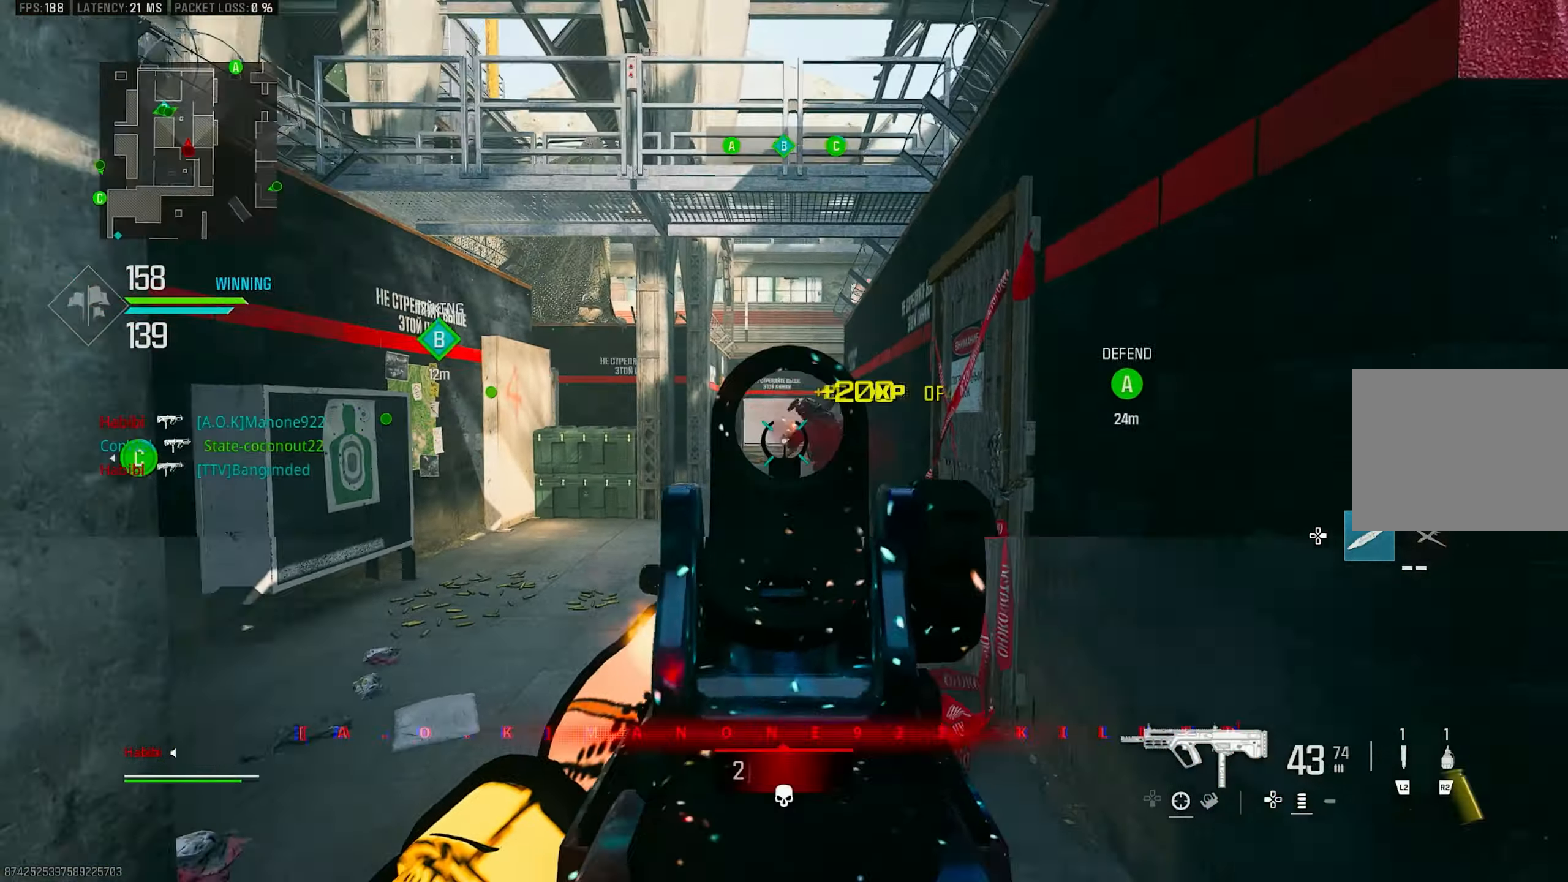
{"buttons": ["L1", "R1"], "left_stick": "down-right", "right_stick": "left", "events": [[17, "right_stick", "up"], [50, "left_stick", "up"], [117, "right_stick", "center"], [183, "left_stick", "right"], [250, "left_stick", "down-right"], [350, "right_stick", "left"]]}
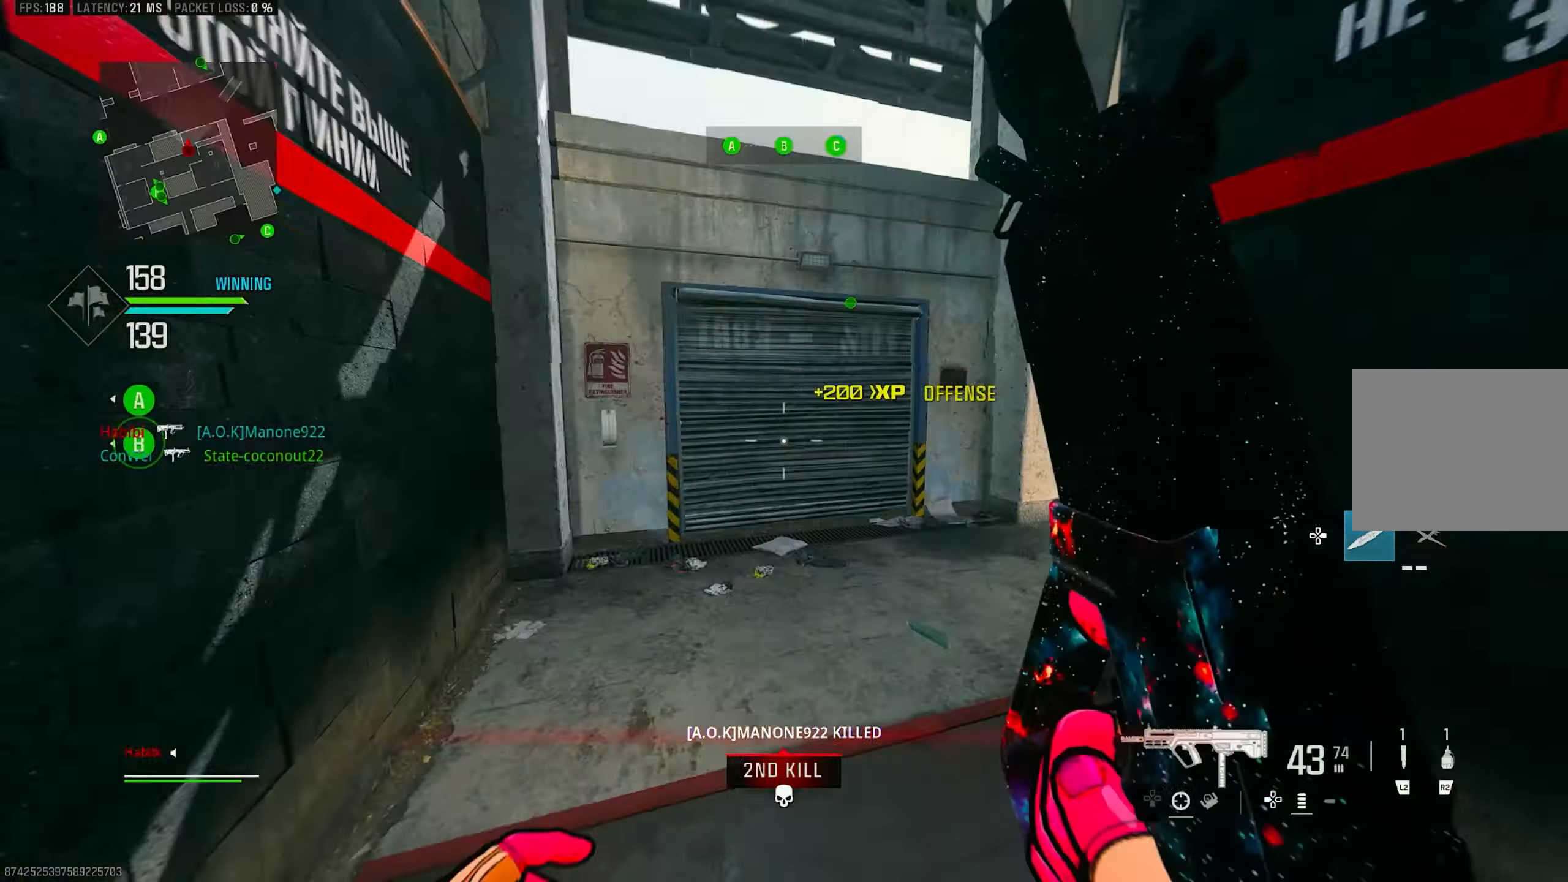
{"buttons": ["R3"], "left_stick": "up", "right_stick": "right", "events": [[17, "L1", "up"], [50, "right_stick", "right"], [83, "R1", "up"], [150, "left_stick", "up-right"], [217, "L3", "down"], [217, "left_stick", "up"], [350, "L3", "up"], [450, "R3", "down"]]}
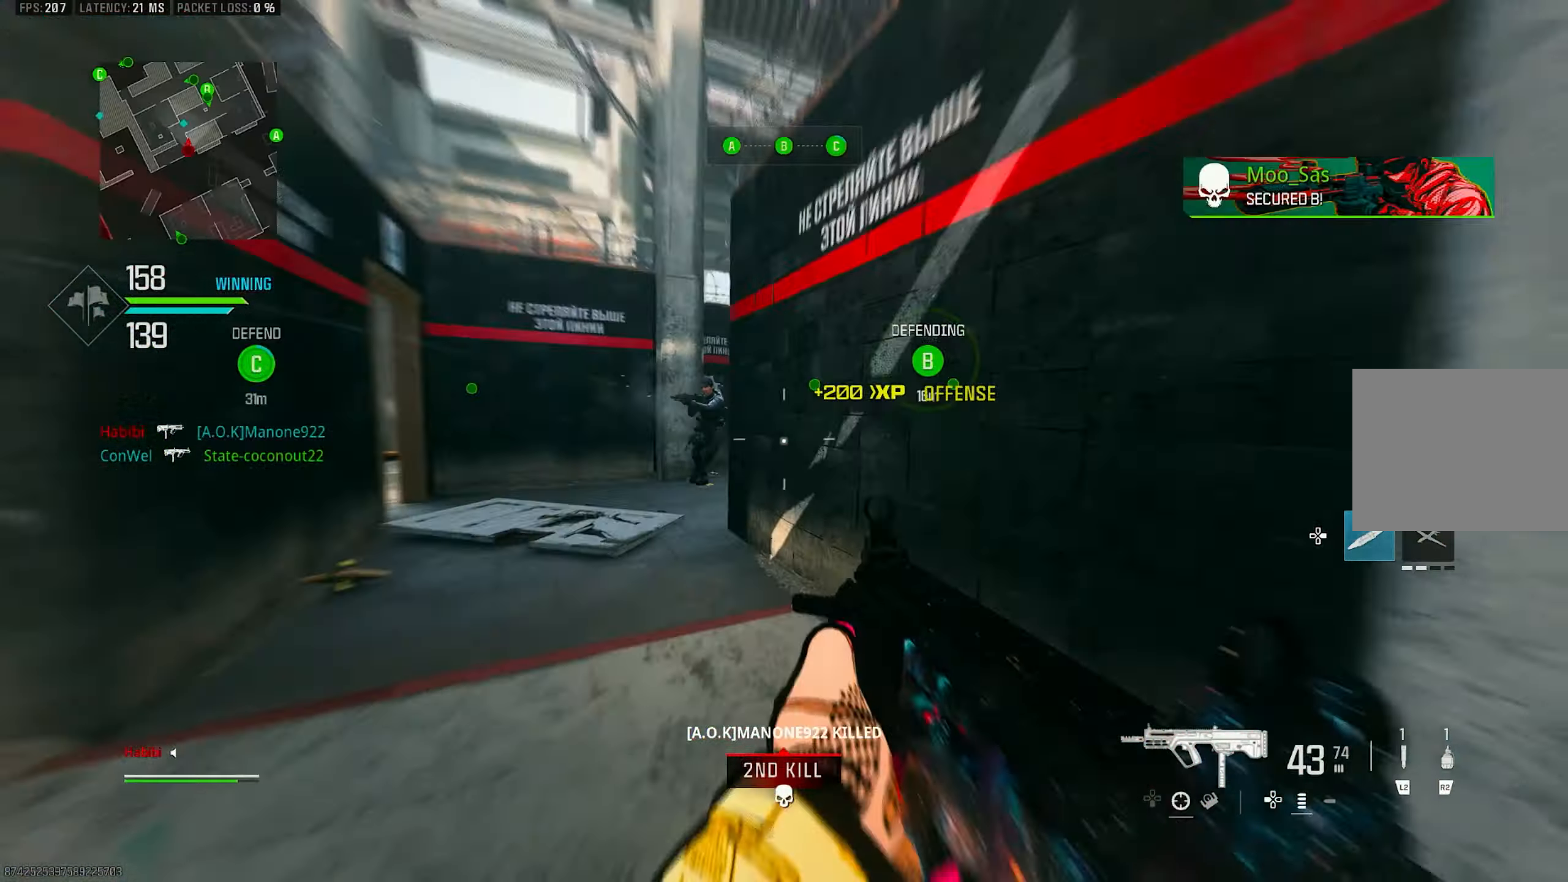
{"buttons": [], "left_stick": "down-left", "right_stick": "center", "events": [[17, "right_stick", "center"], [83, "R3", "up"], [83, "right_stick", "left"], [167, "left_stick", "up-right"], [250, "R3", "down"], [283, "CROSS", "down"], [283, "left_stick", "down-right"], [333, "R3", "up"], [350, "left_stick", "down-left"], [450, "CROSS", "up"], [500, "right_stick", "center"]]}
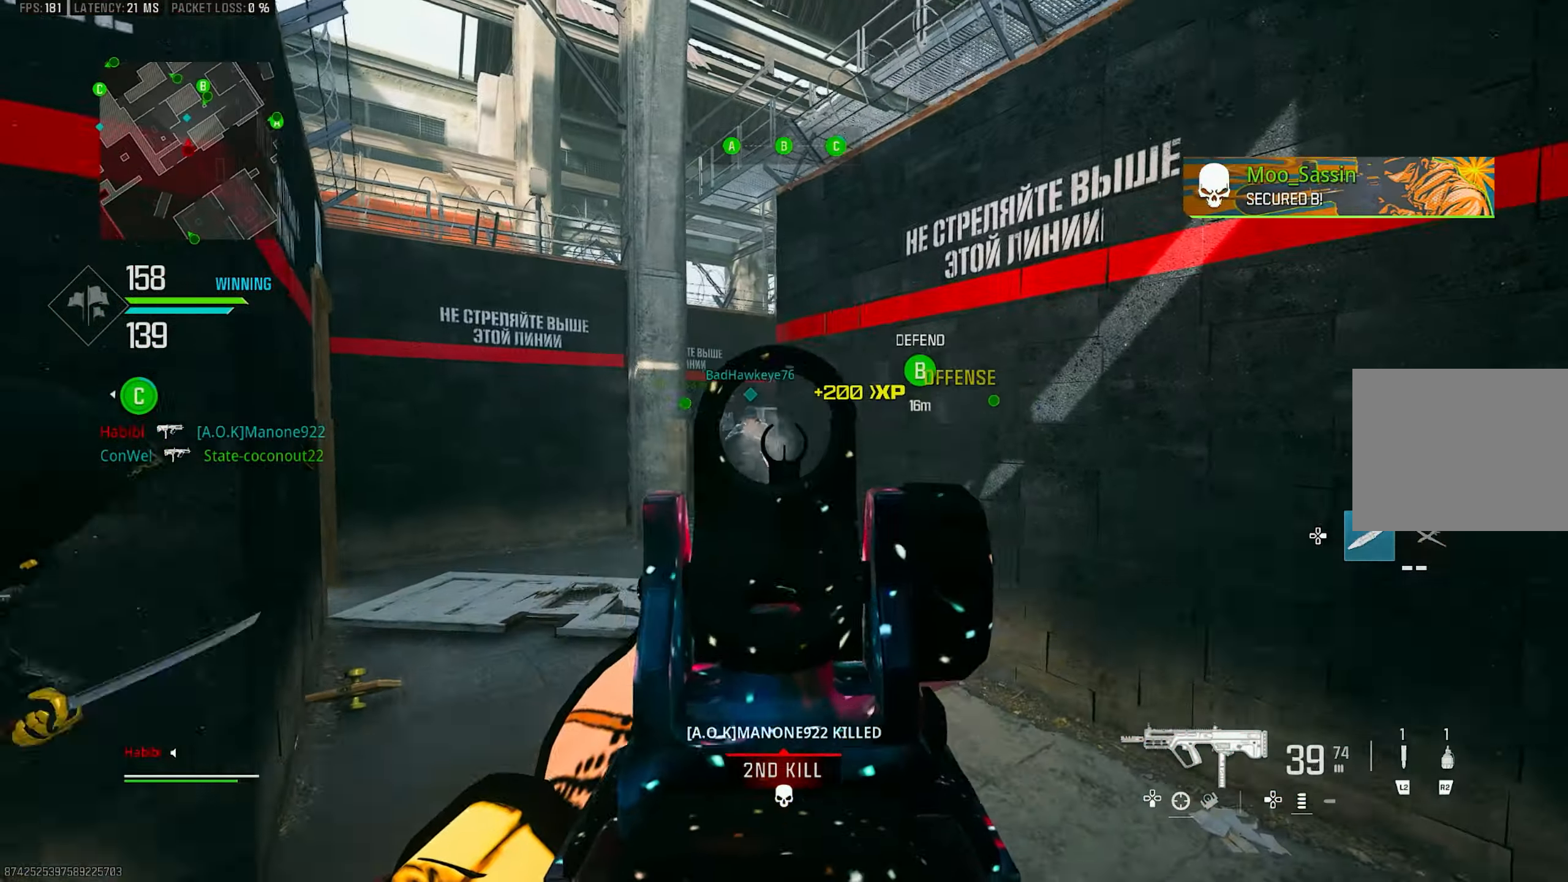
{"buttons": ["L1", "R1"], "left_stick": "left", "right_stick": "center", "events": [[83, "left_stick", "left"], [117, "L1", "down"], [233, "R1", "down"], [317, "right_stick", "up"], [417, "right_stick", "center"]]}
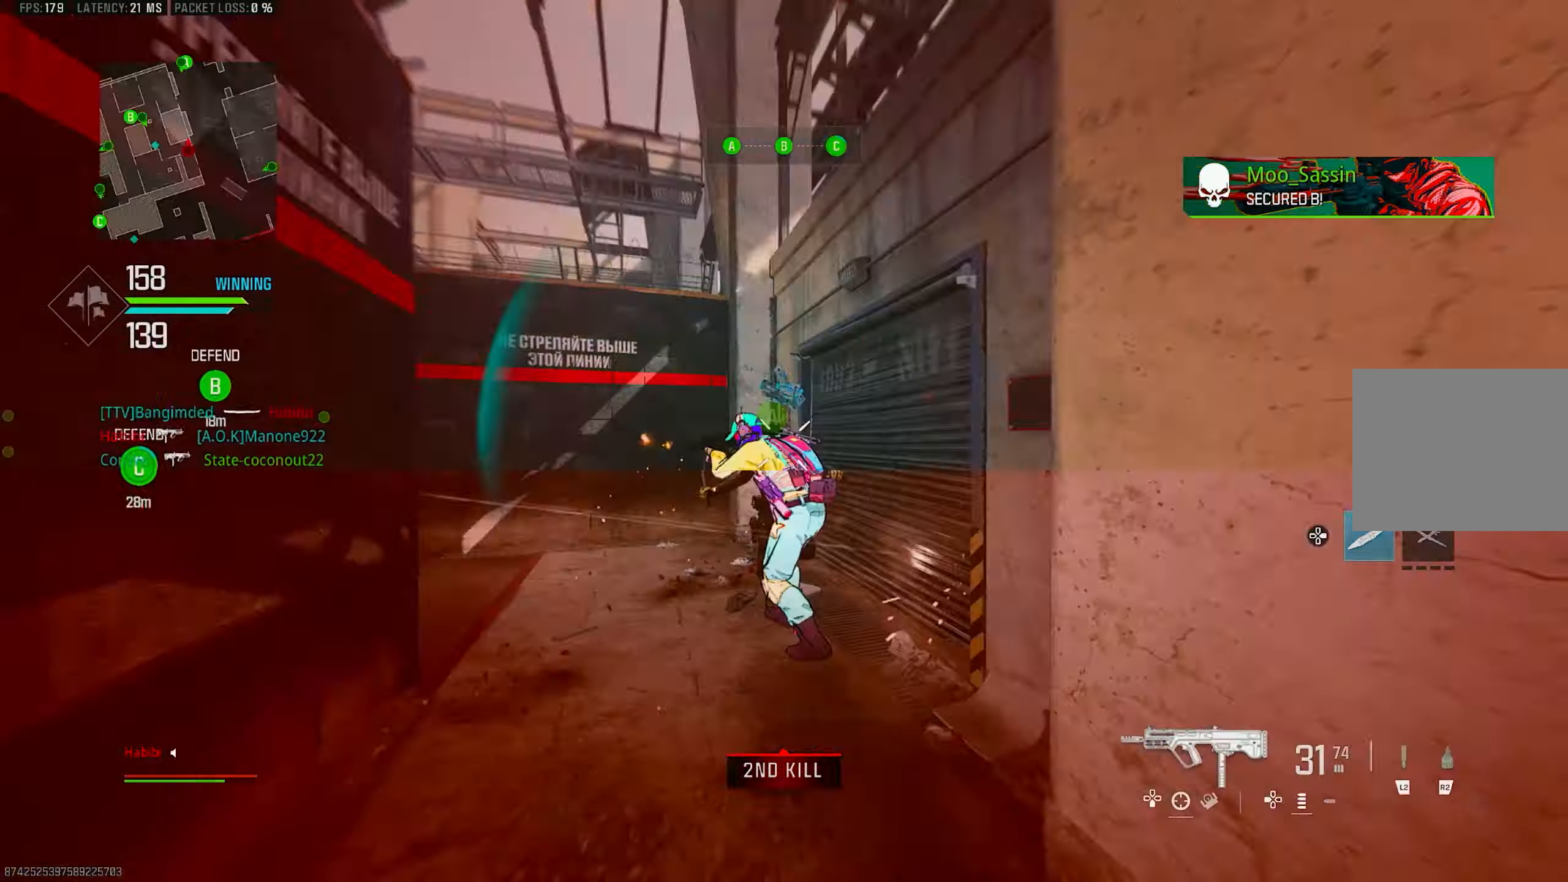
{"buttons": ["L1", "R1"], "left_stick": "up-right", "right_stick": "center", "events": [[250, "left_stick", "center"], [284, "right_stick", "down-left"], [317, "left_stick", "up-right"], [417, "right_stick", "center"]]}
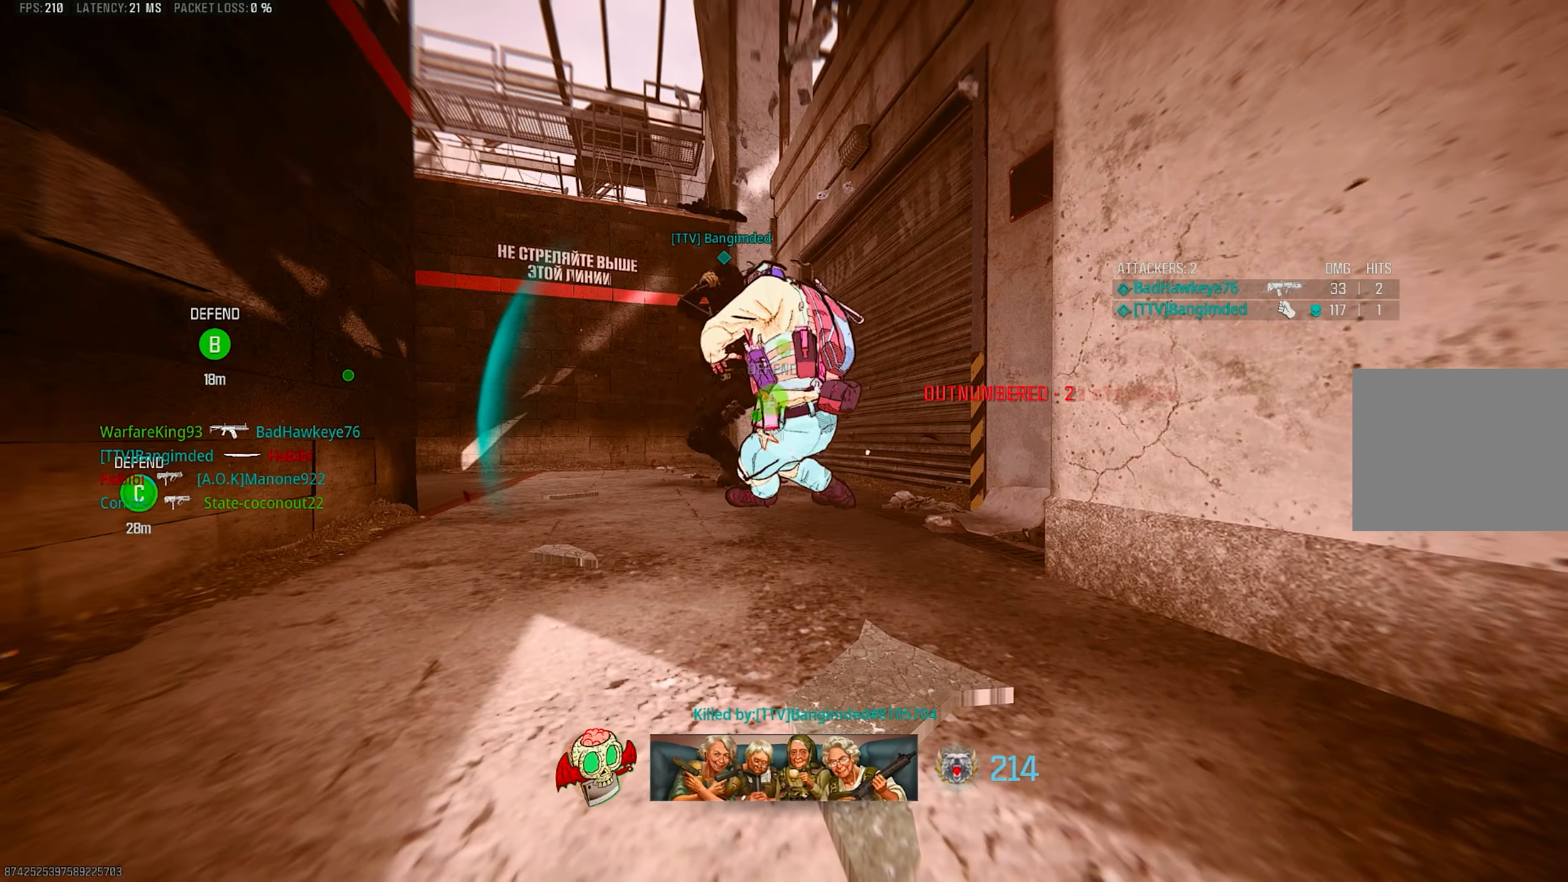
{"buttons": ["CROSS", "SQUARE"], "left_stick": "down-left", "right_stick": "center", "events": [[17, "right_stick", "left"], [50, "L1", "up"], [50, "R3", "down"], [100, "right_stick", "center"], [217, "R3", "up"], [217, "right_stick", "right"], [250, "left_stick", "up-left"], [317, "R1", "up"], [317, "left_stick", "down-left"], [350, "CROSS", "down"], [350, "right_stick", "center"], [484, "SQUARE", "down"]]}
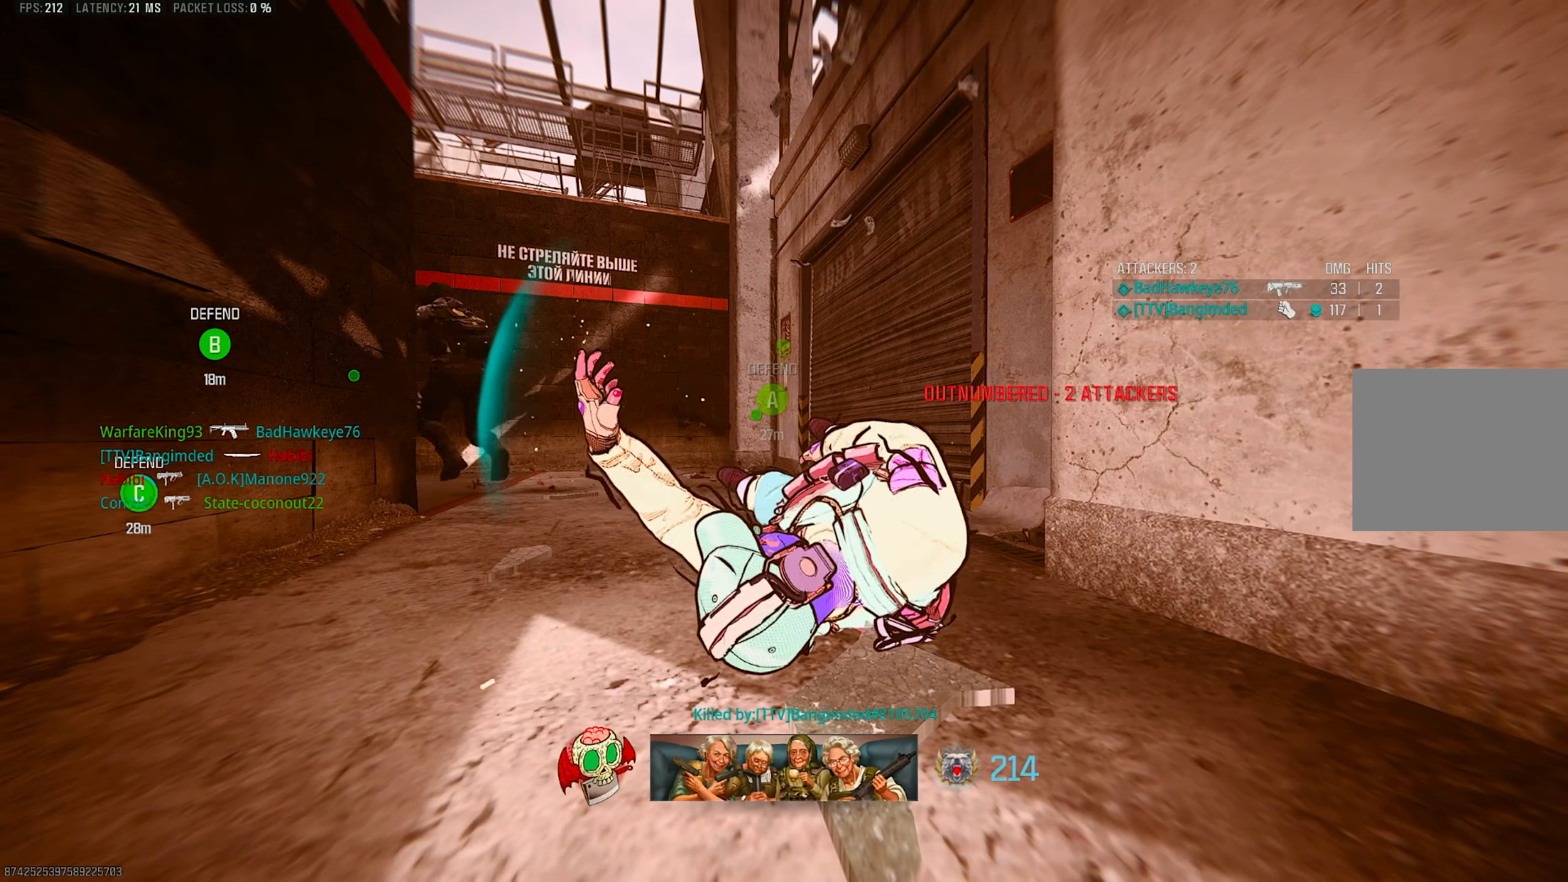
{"buttons": [], "left_stick": "up", "right_stick": "center", "events": [[17, "CROSS", "up"], [84, "SQUARE", "up"], [84, "left_stick", "center"], [184, "SQUARE", "down"], [217, "left_stick", "up-left"], [250, "SQUARE", "up"], [384, "left_stick", "up"]]}
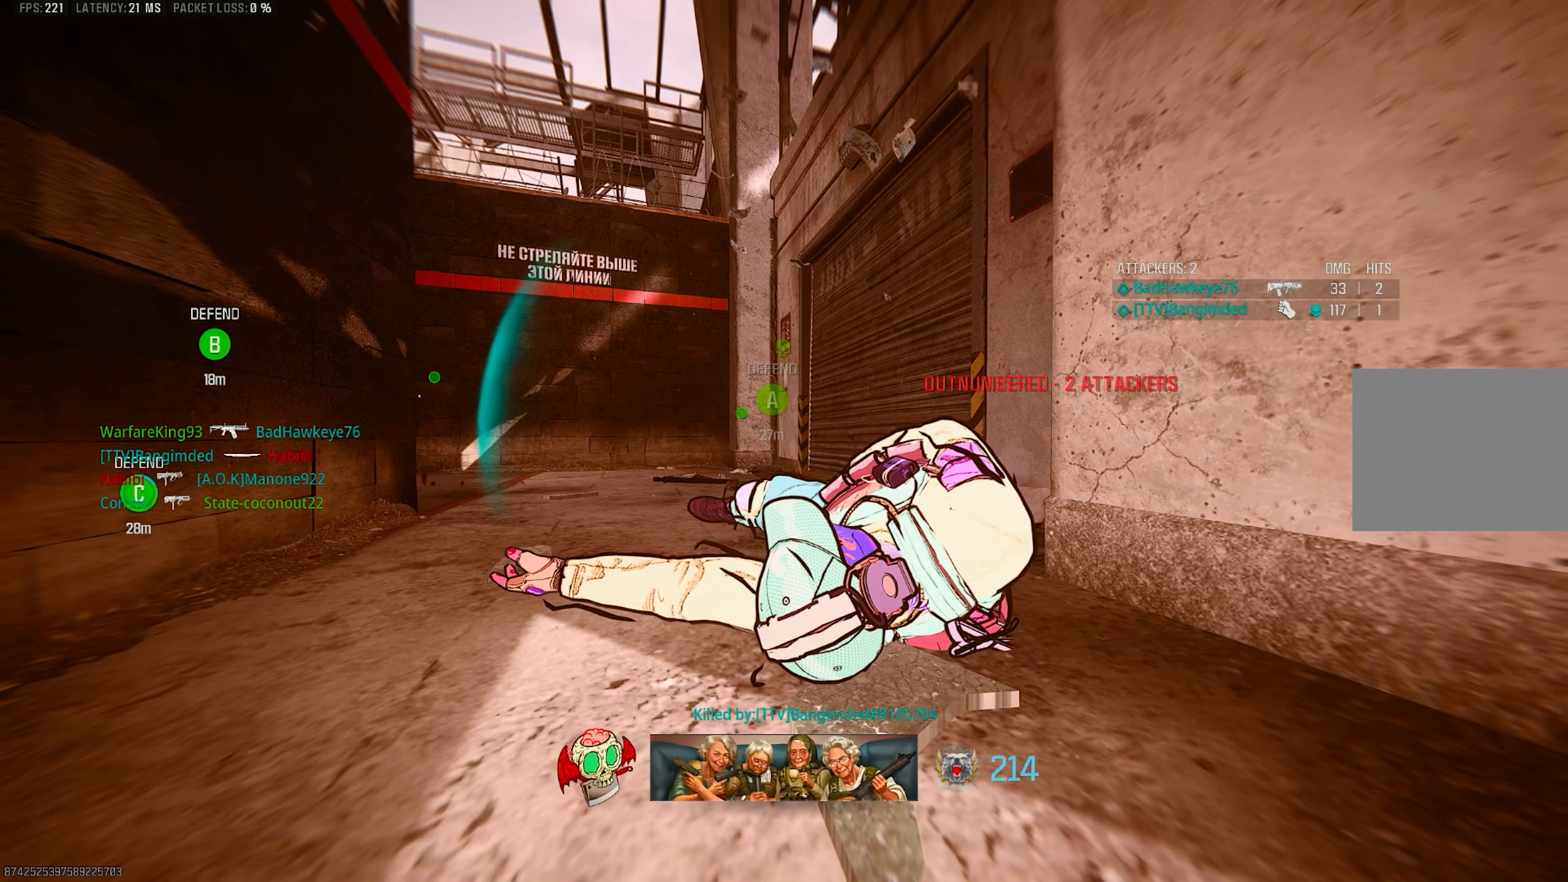
{"buttons": [], "left_stick": "up", "right_stick": "center", "events": [[217, "CROSS", "down"], [217, "left_stick", "center"], [250, "SQUARE", "down"], [284, "SQUARE", "up"], [350, "CROSS", "up"], [350, "SQUARE", "down"], [350, "left_stick", "up"], [384, "SQUARE", "up"]]}
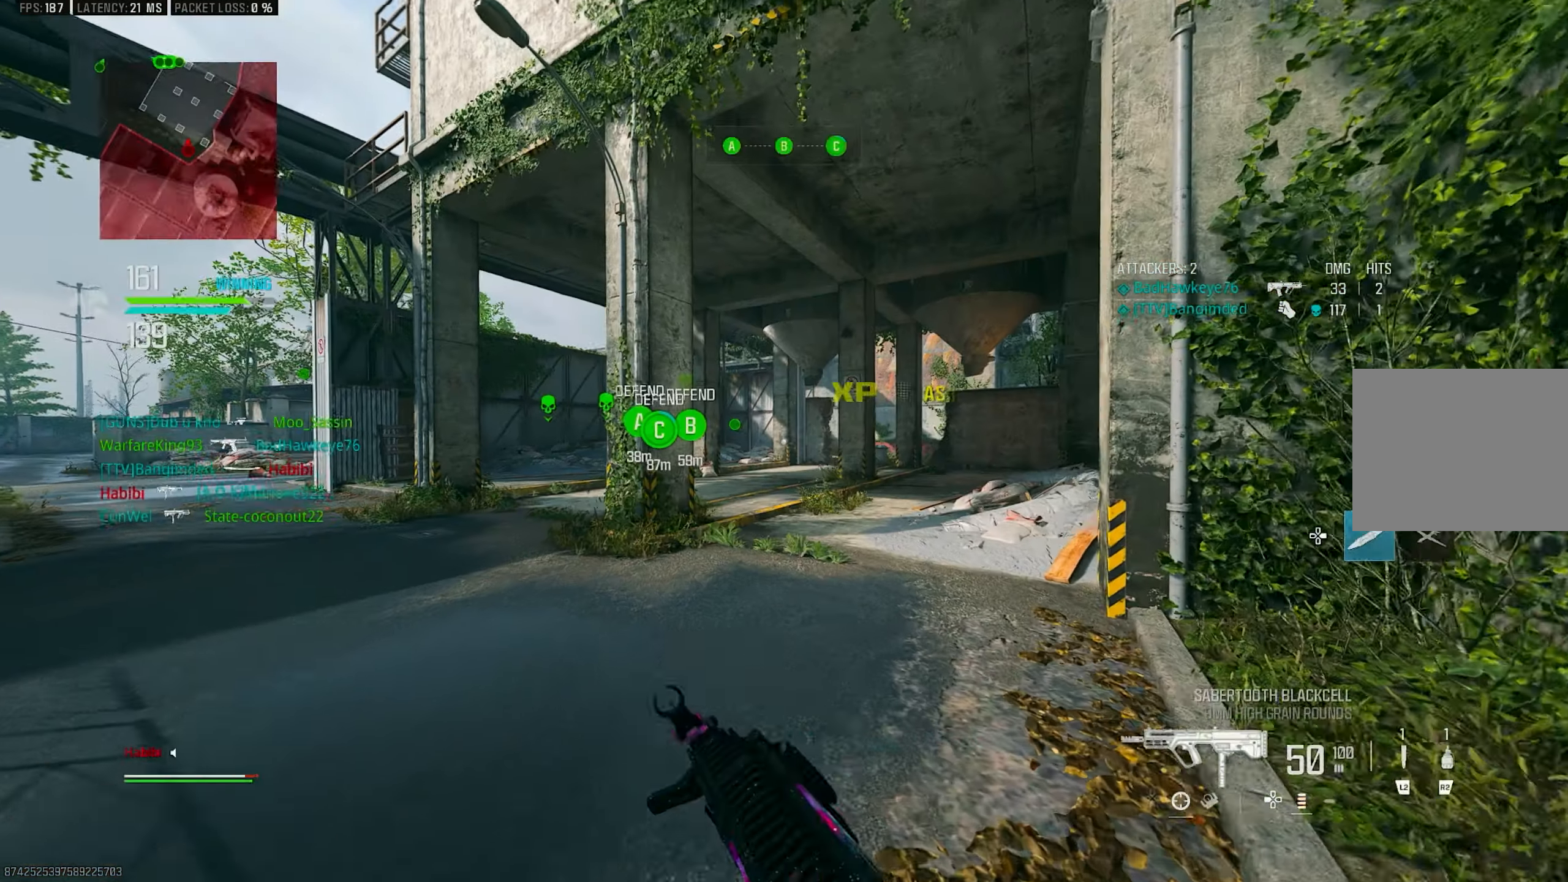
{"buttons": [], "left_stick": "up", "right_stick": "center", "events": [[84, "left_stick", "up-left"], [184, "SQUARE", "down"], [250, "SQUARE", "up"], [284, "SQUARE", "down"], [317, "L3", "down"], [317, "SQUARE", "up"], [384, "SQUARE", "down"], [417, "L3", "up"], [434, "SQUARE", "up"], [434, "left_stick", "up"]]}
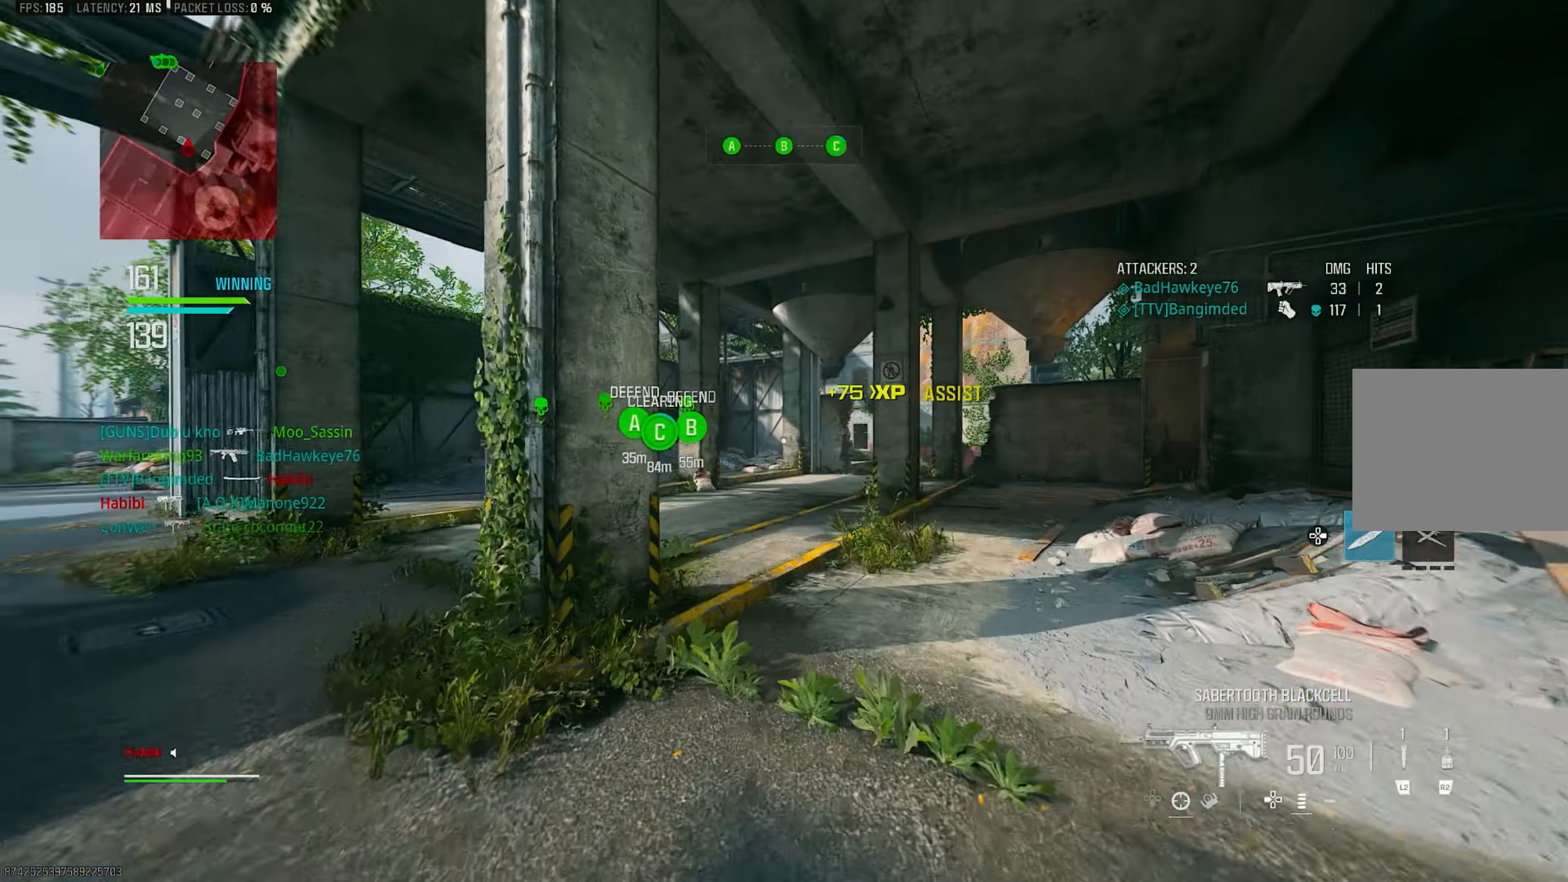
{"buttons": ["L3"], "left_stick": "up", "right_stick": "center", "events": [[50, "L3", "down"], [117, "SQUARE", "down"], [134, "SQUARE", "up"], [217, "L3", "up"], [284, "TRIANGLE", "down"], [350, "TRIANGLE", "up"], [384, "L3", "down"]]}